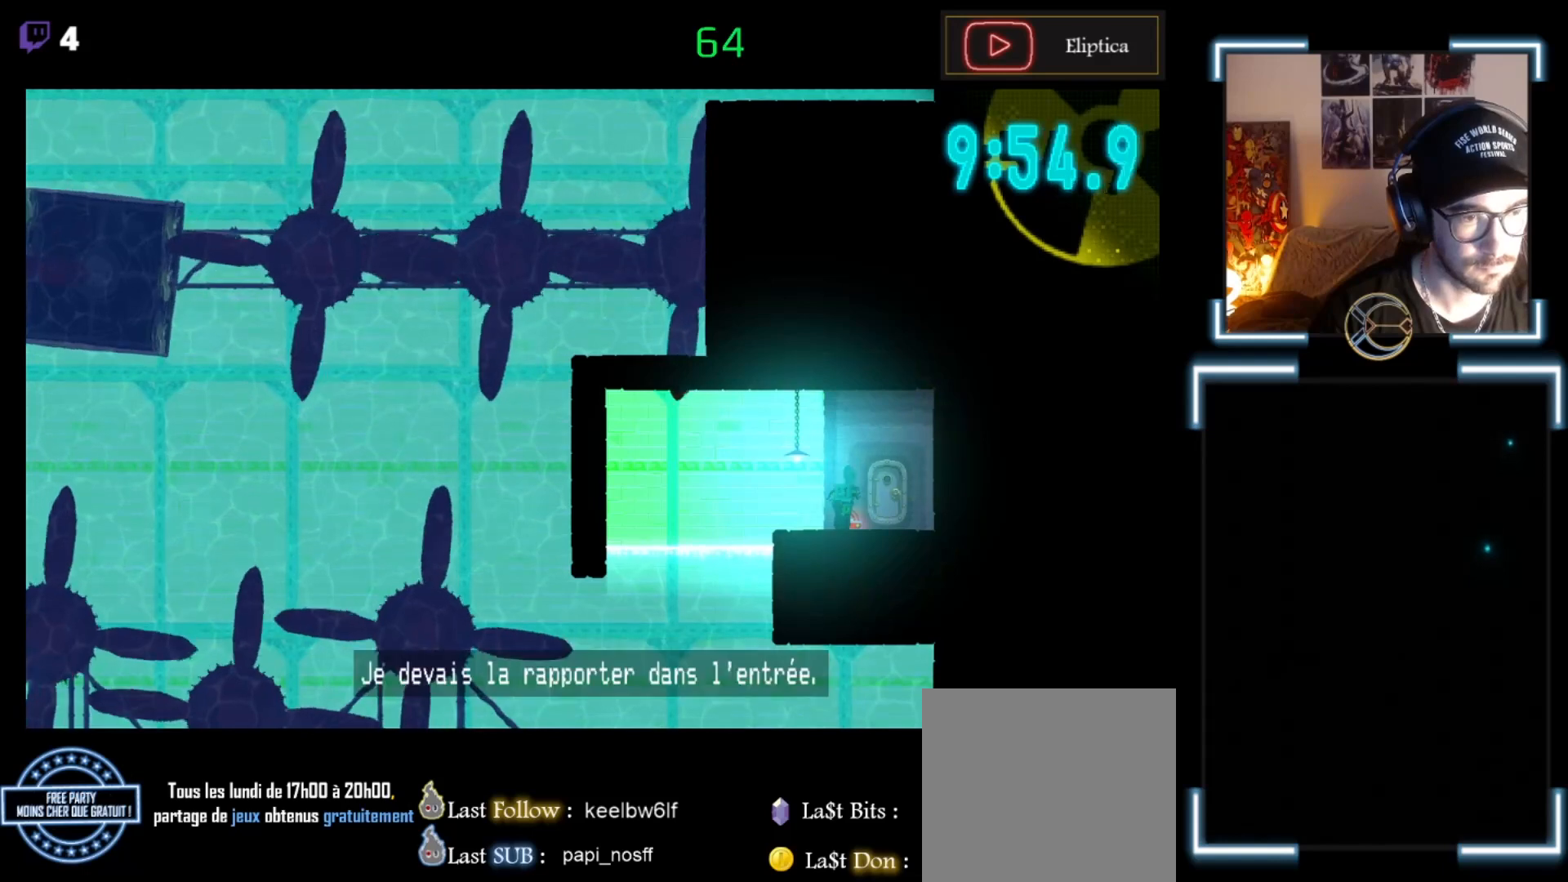
Gameplay with a controller (Xbox layout); each line is a JSON object with the inputs held at the frame after it. "events" lists button and stick changes between this image and that frame as [ms after this image, input, new state], when the widget could be followed in between. Not read: right_stick.
{"buttons": [], "left_stick": "right", "events": [[467, "left_stick", "right"]]}
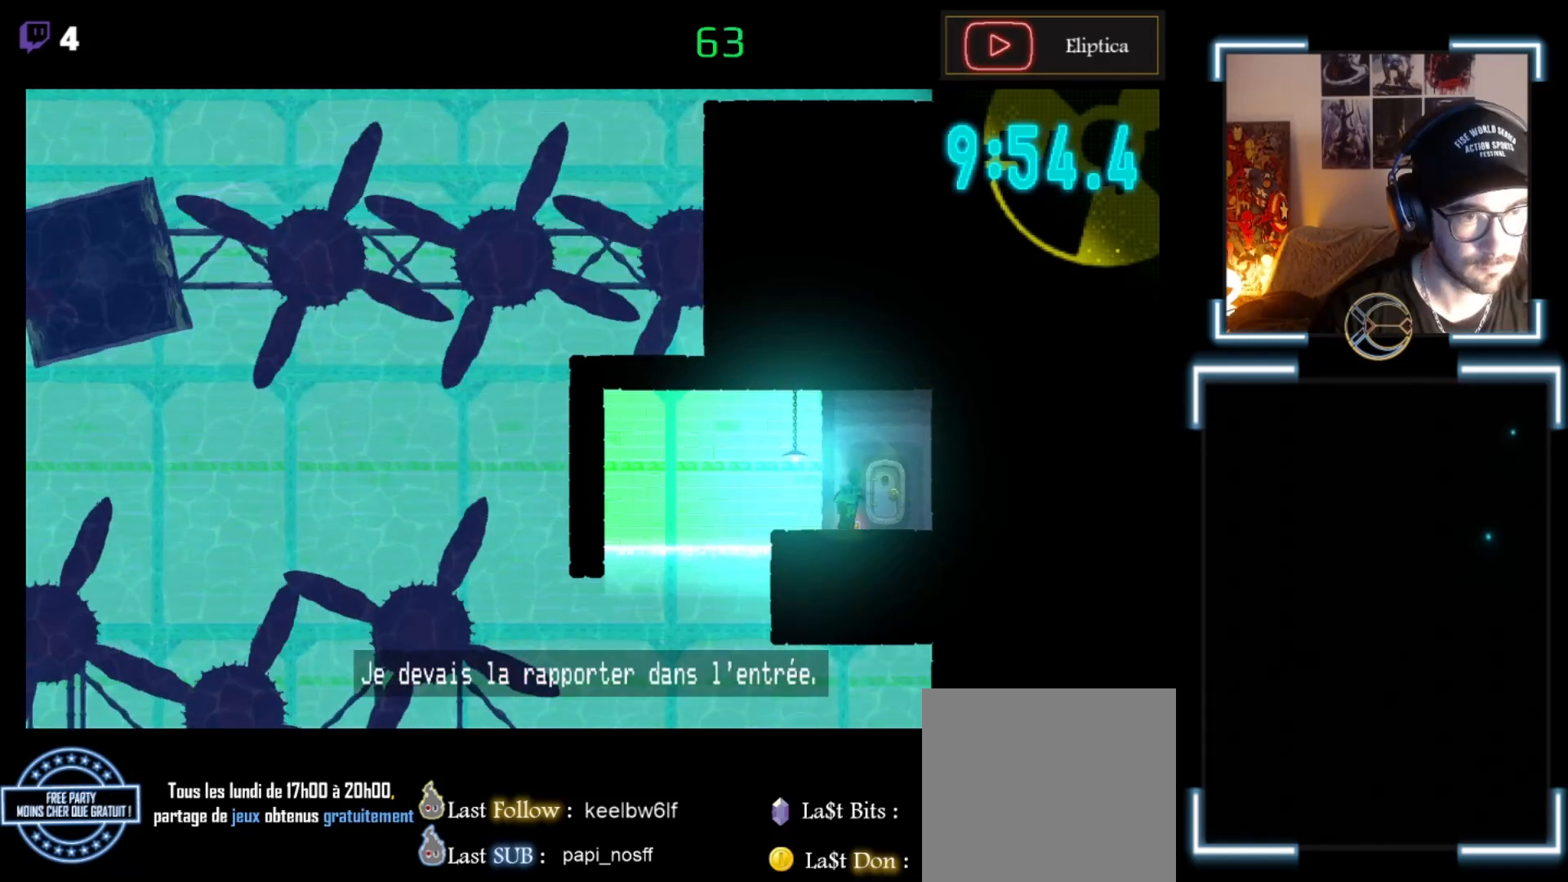
{"buttons": [], "left_stick": "center", "events": [[333, "left_stick", "center"]]}
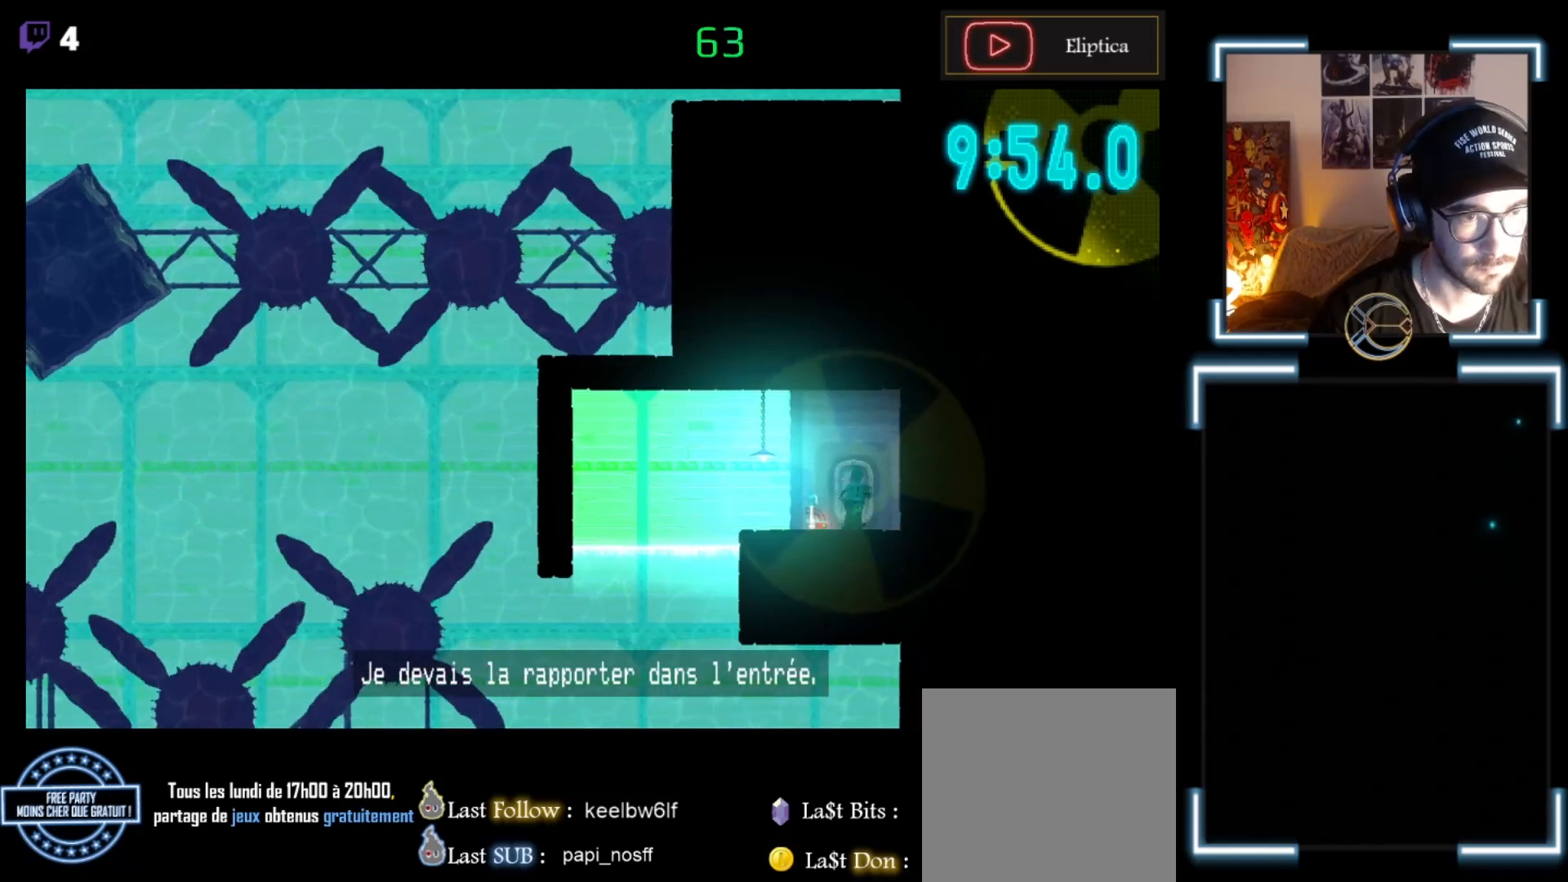
{"buttons": [], "left_stick": "center", "events": []}
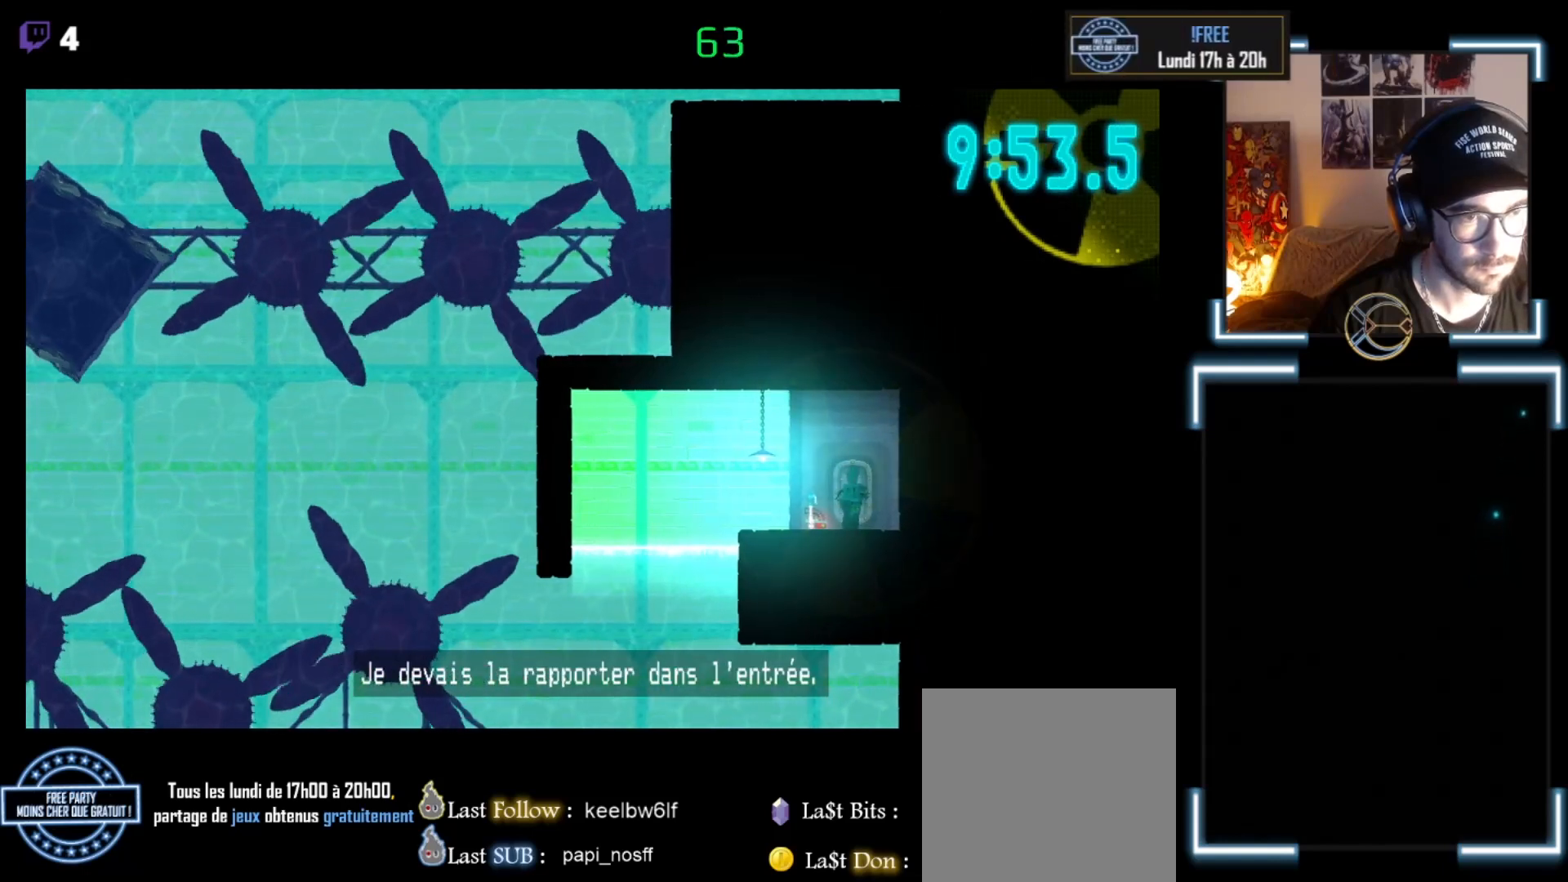
{"buttons": [], "left_stick": "center", "events": []}
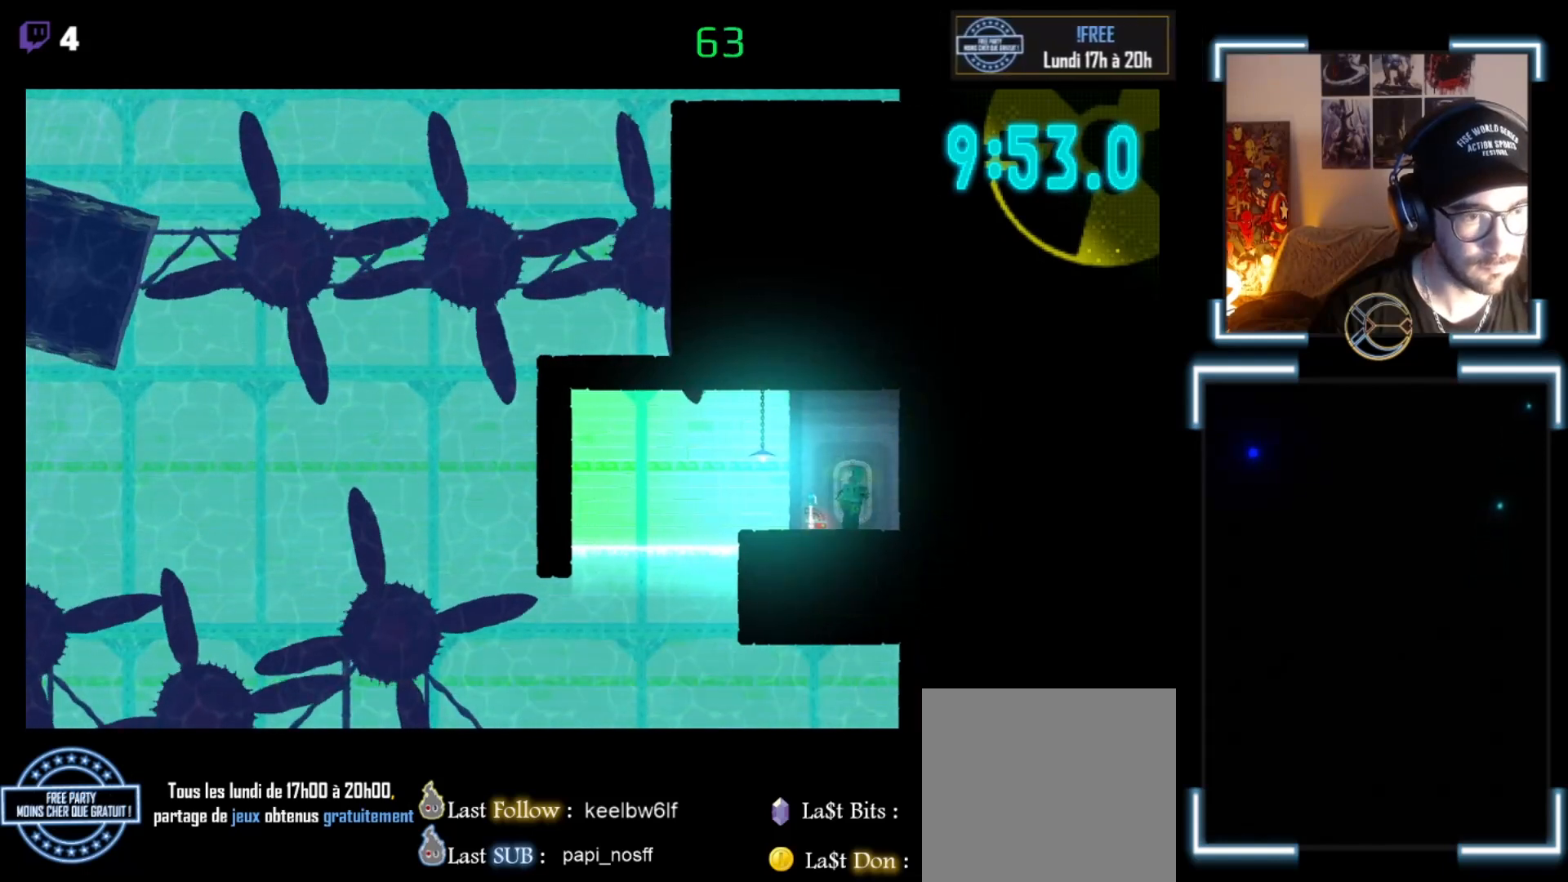
{"buttons": [], "left_stick": "center", "events": []}
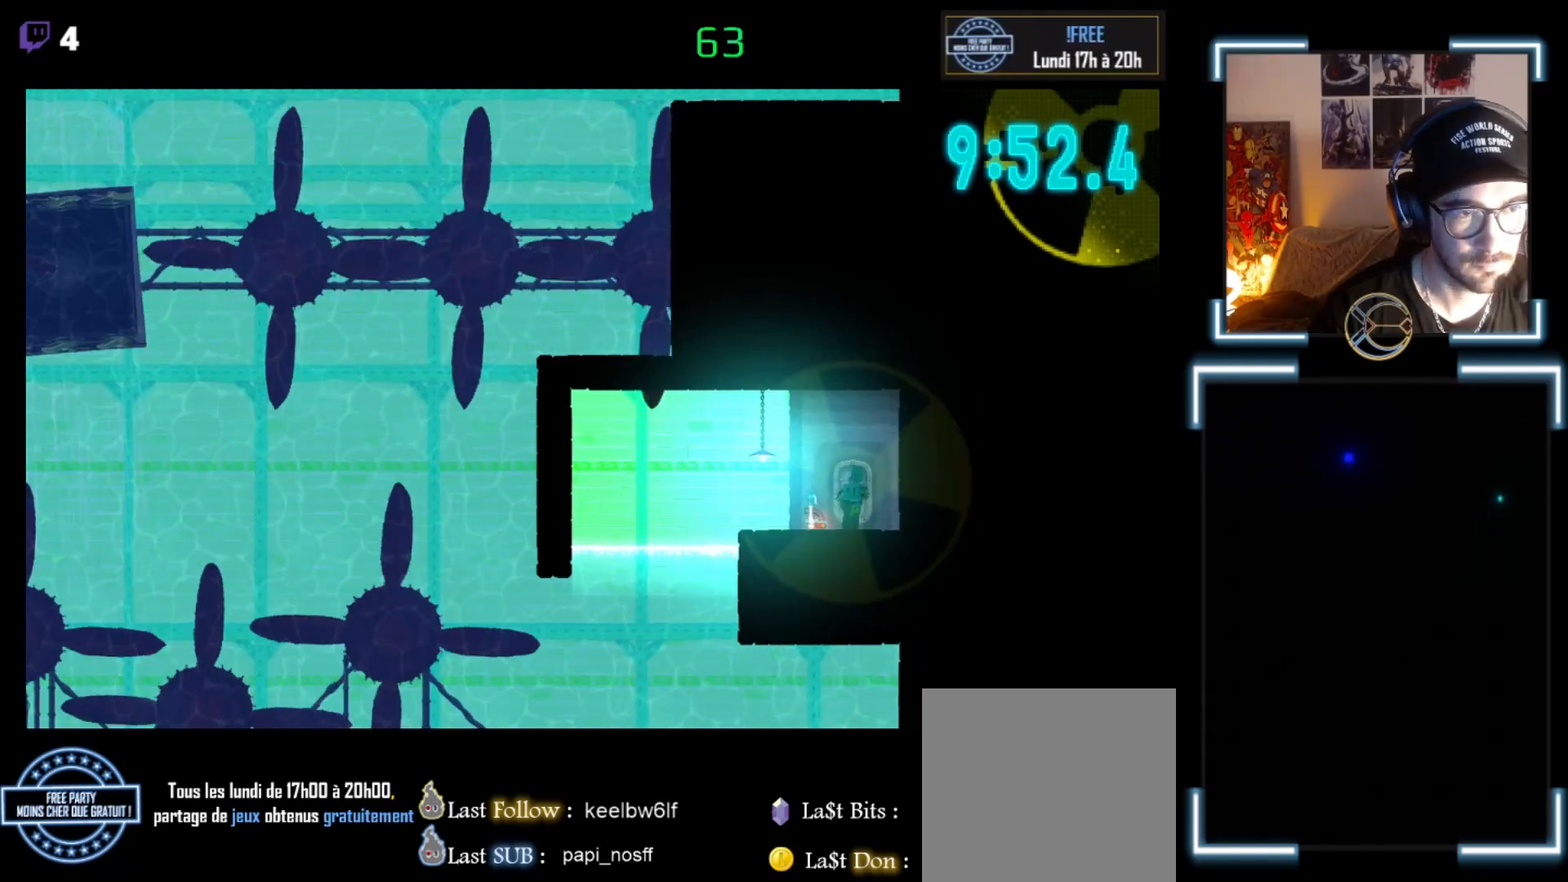
{"buttons": [], "left_stick": "center", "events": [[133, "left_stick", "up"], [367, "left_stick", "center"]]}
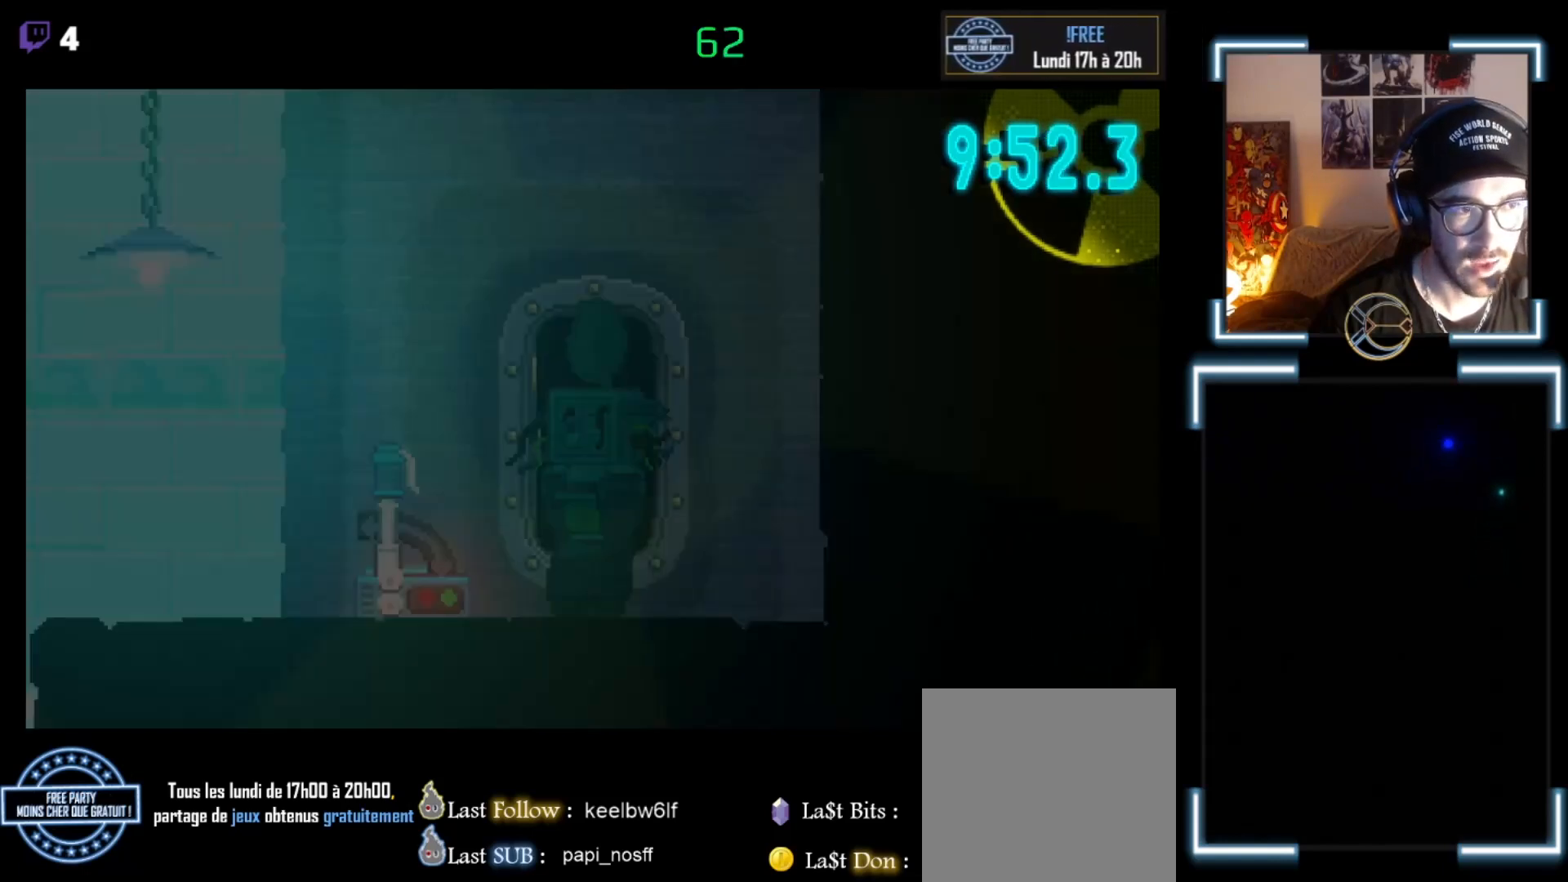
{"buttons": [], "left_stick": "center", "events": []}
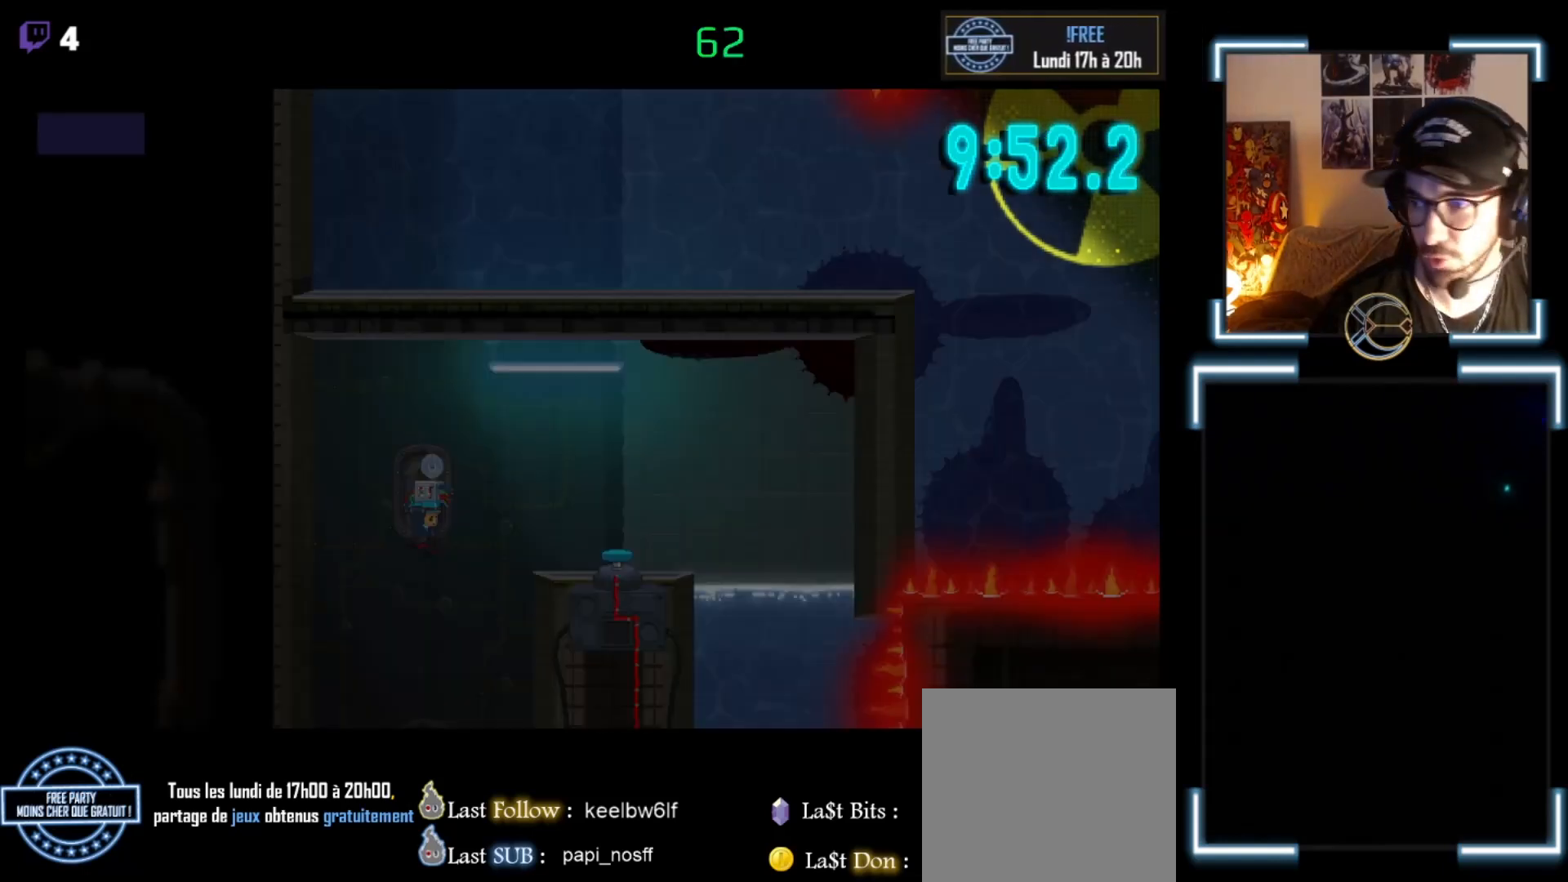
{"buttons": [], "left_stick": "center", "events": []}
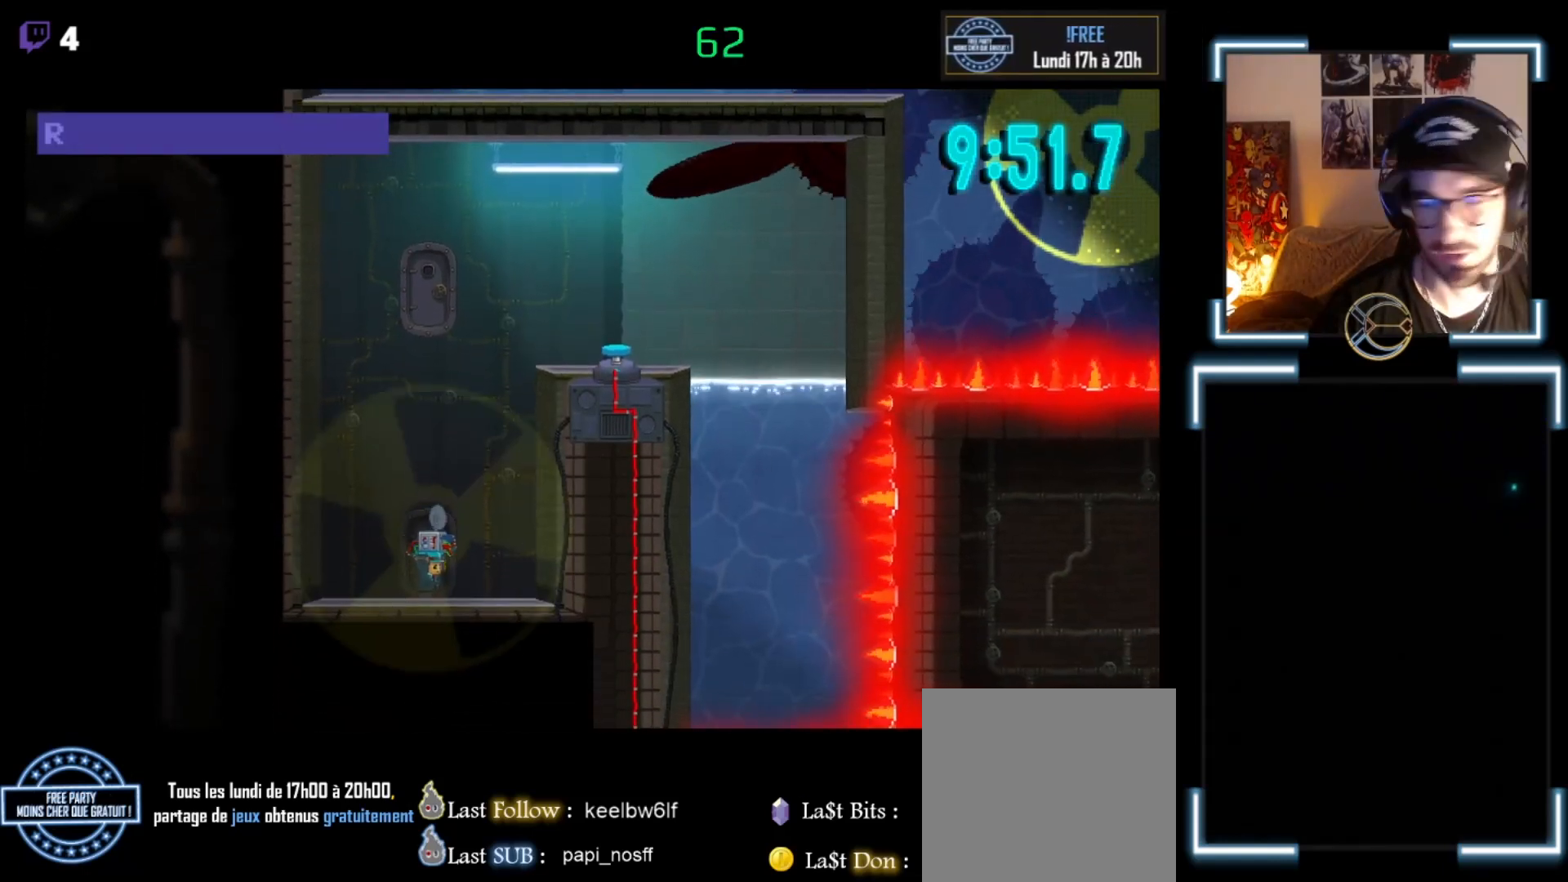
{"buttons": ["X"], "left_stick": "right", "events": [[467, "X", "down"], [467, "left_stick", "right"]]}
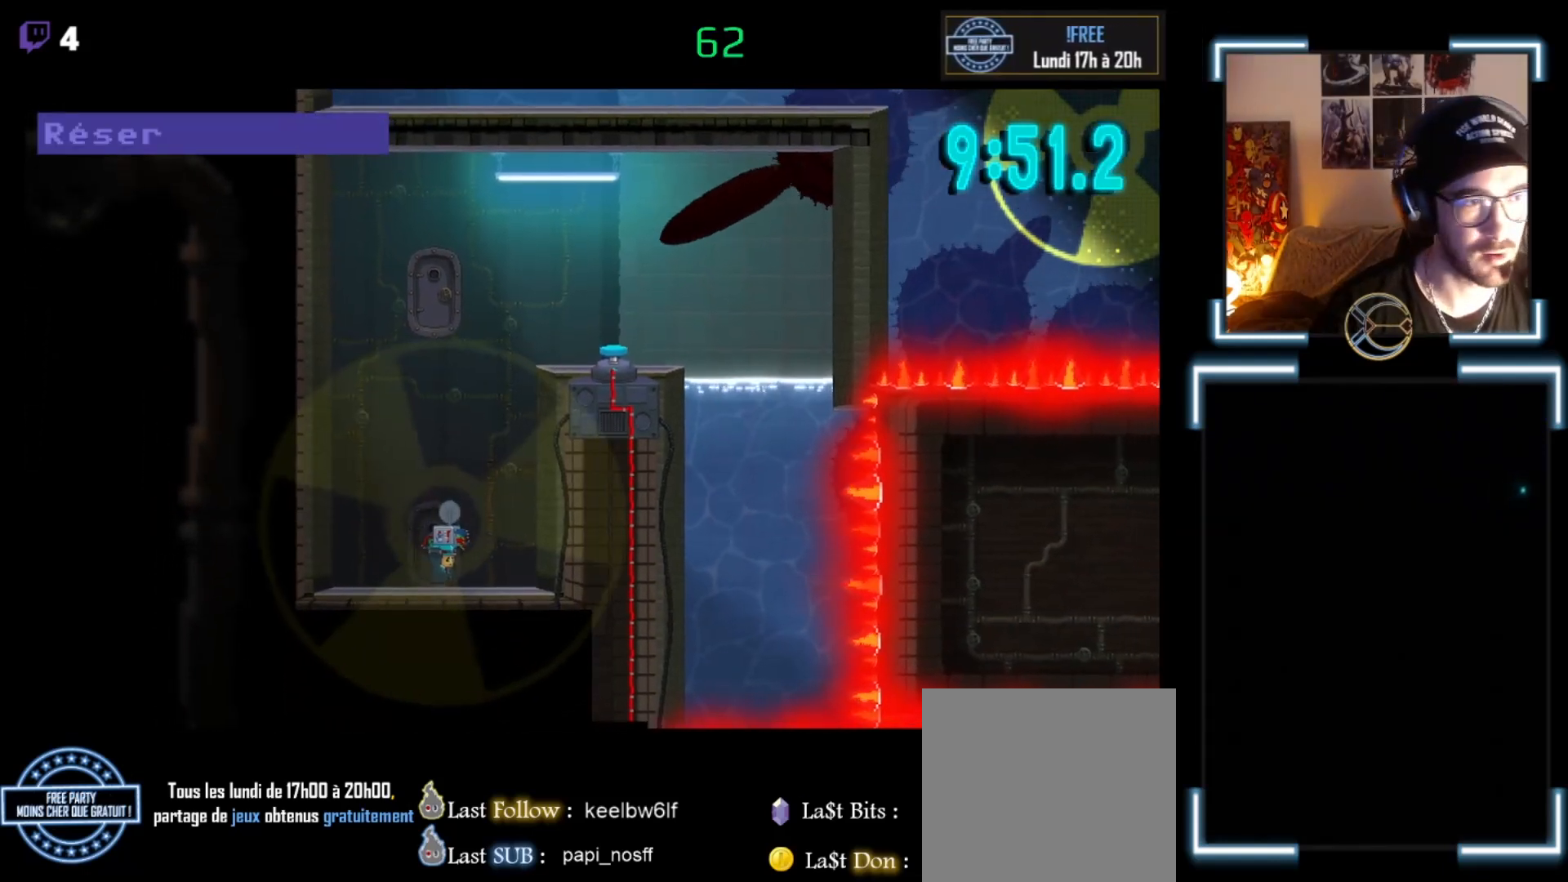
{"buttons": ["X"], "left_stick": "right", "events": []}
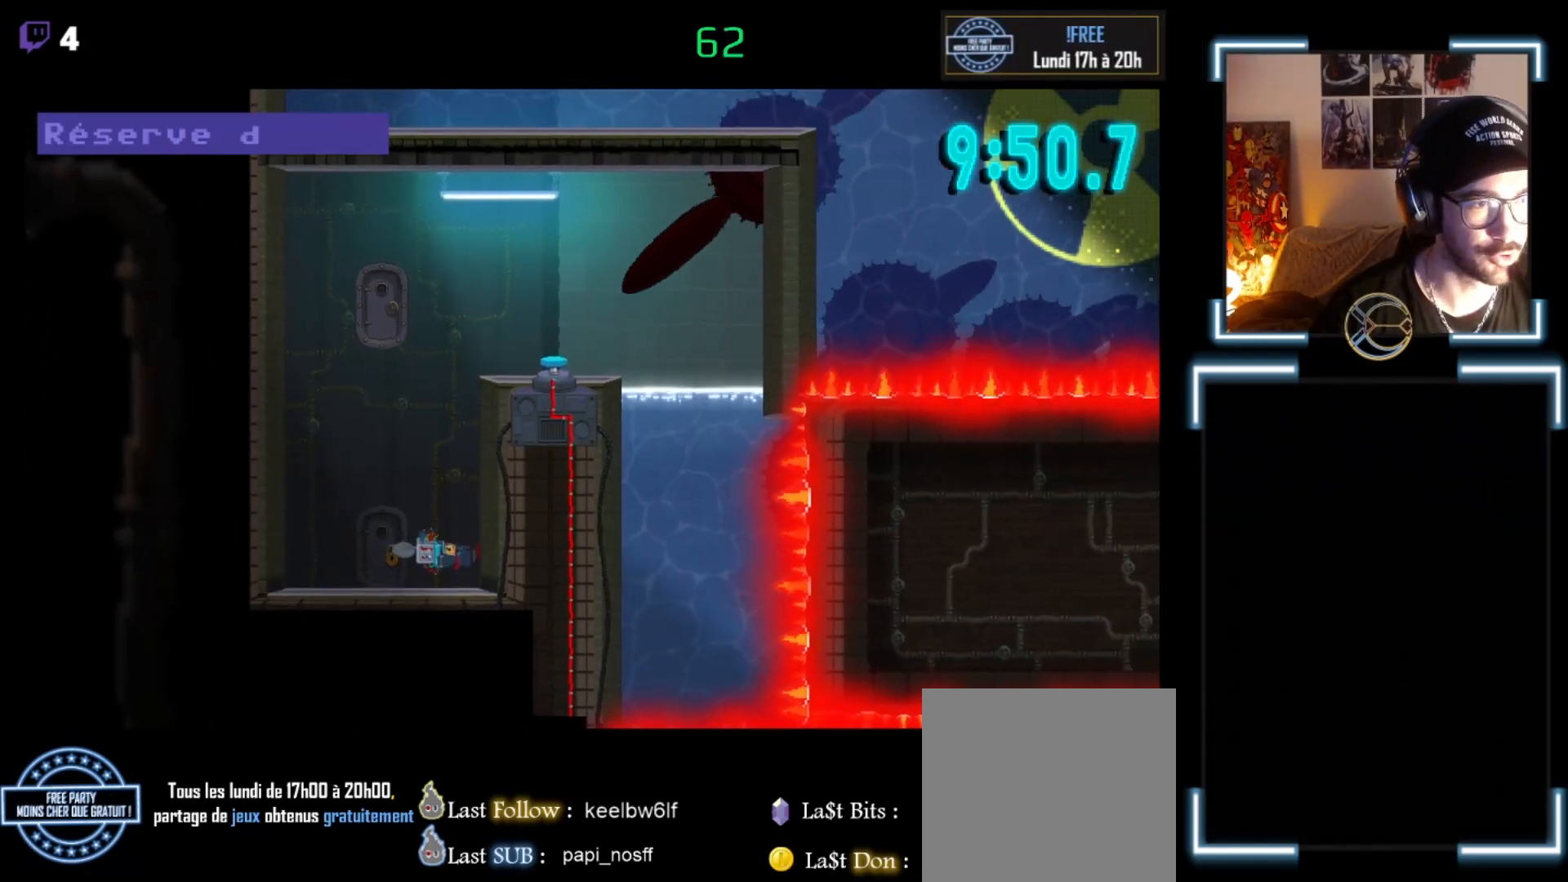
{"buttons": ["X"], "left_stick": "right", "events": []}
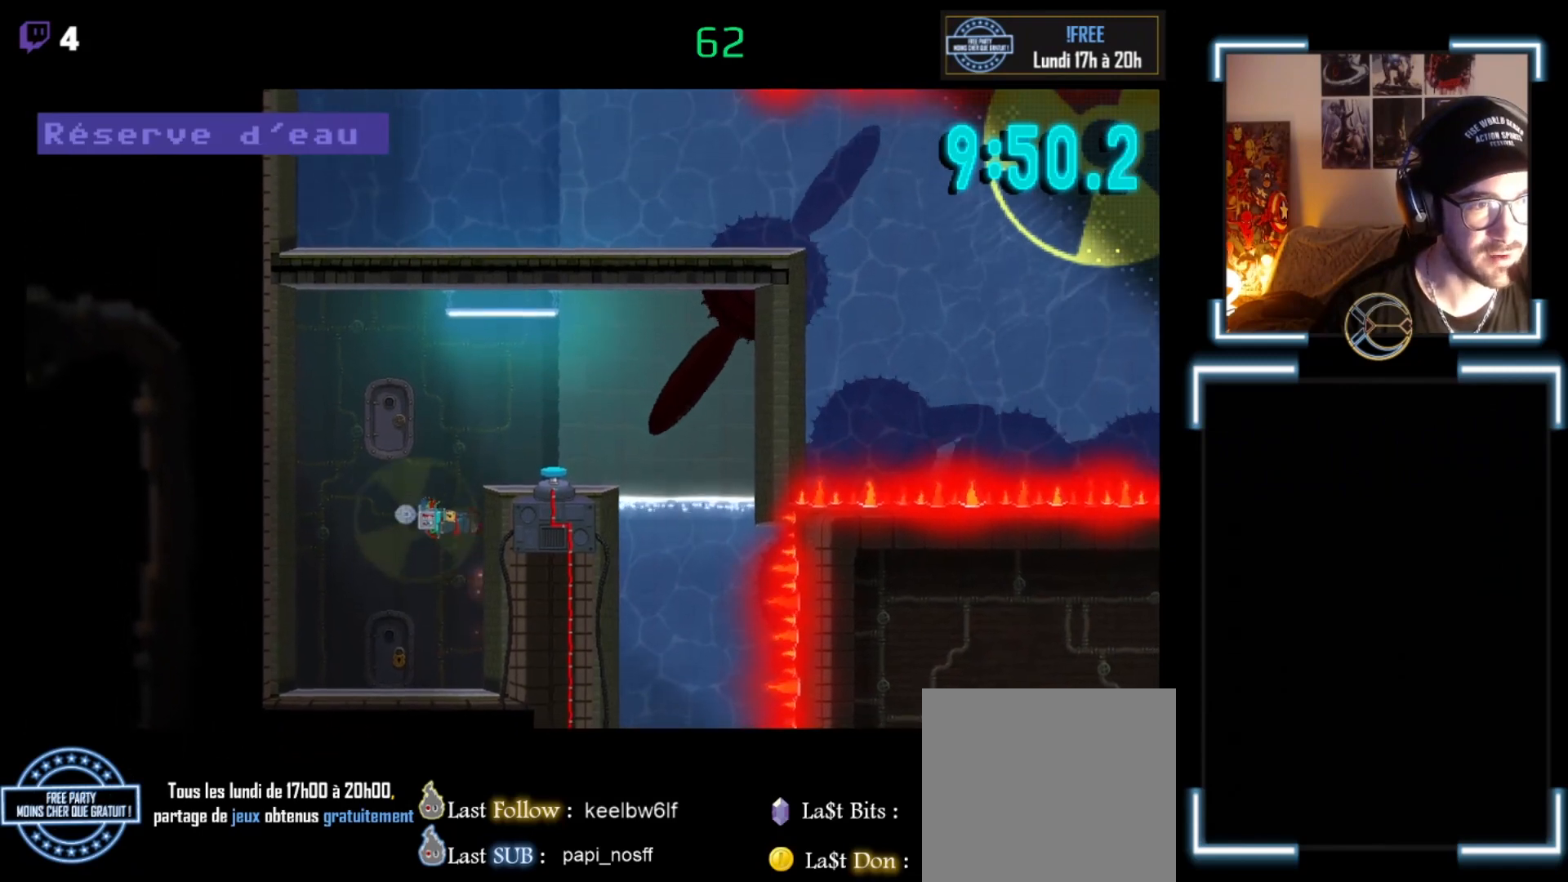
{"buttons": ["X"], "left_stick": "right", "events": []}
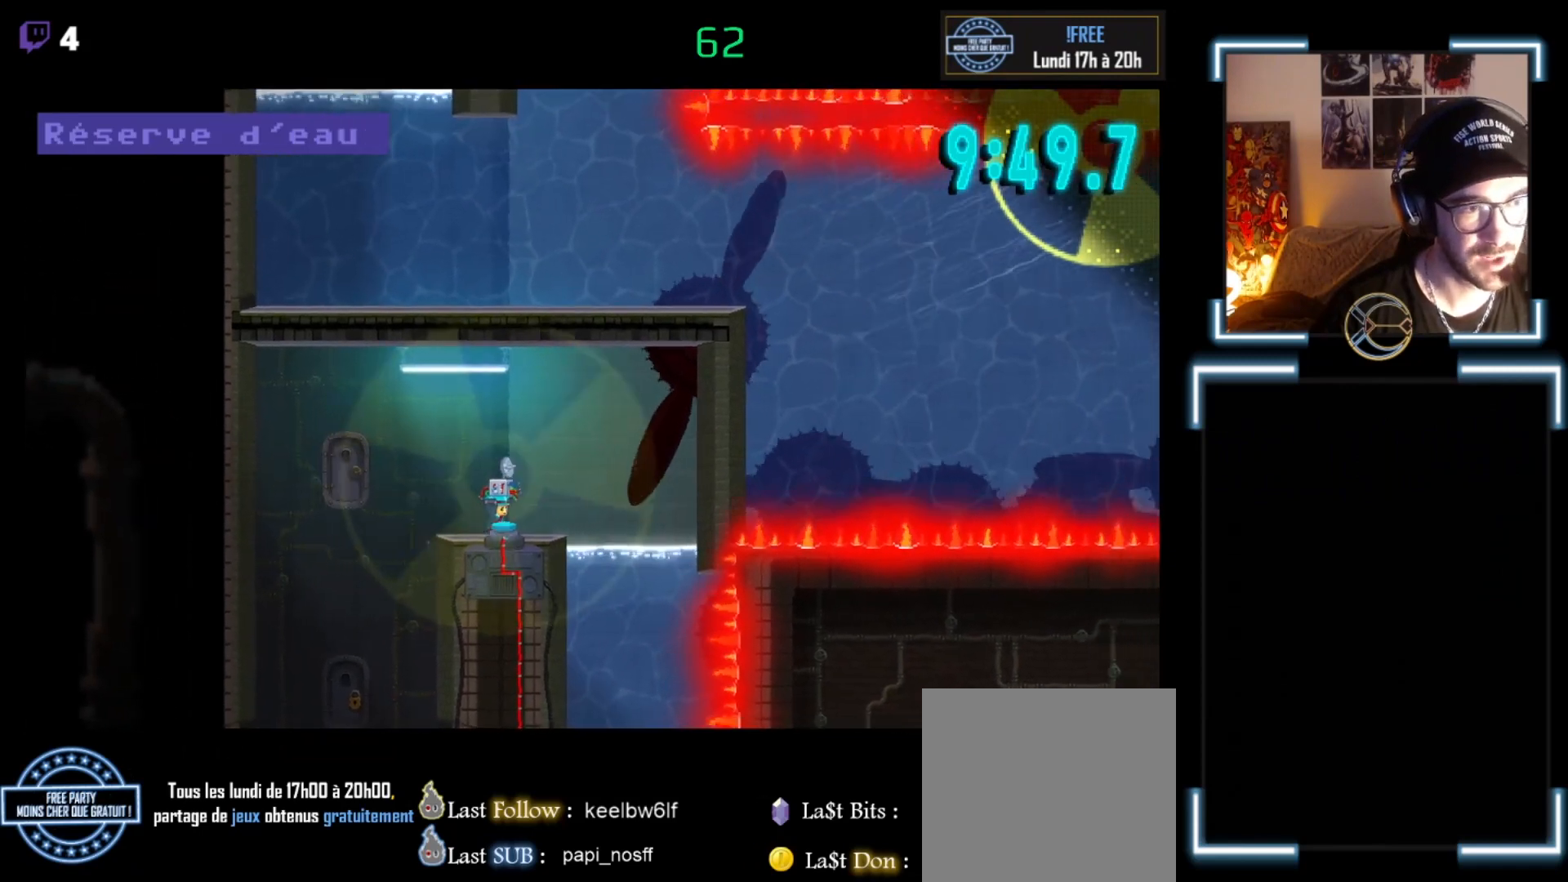
{"buttons": [], "left_stick": "center", "events": [[33, "X", "up"], [33, "left_stick", "center"]]}
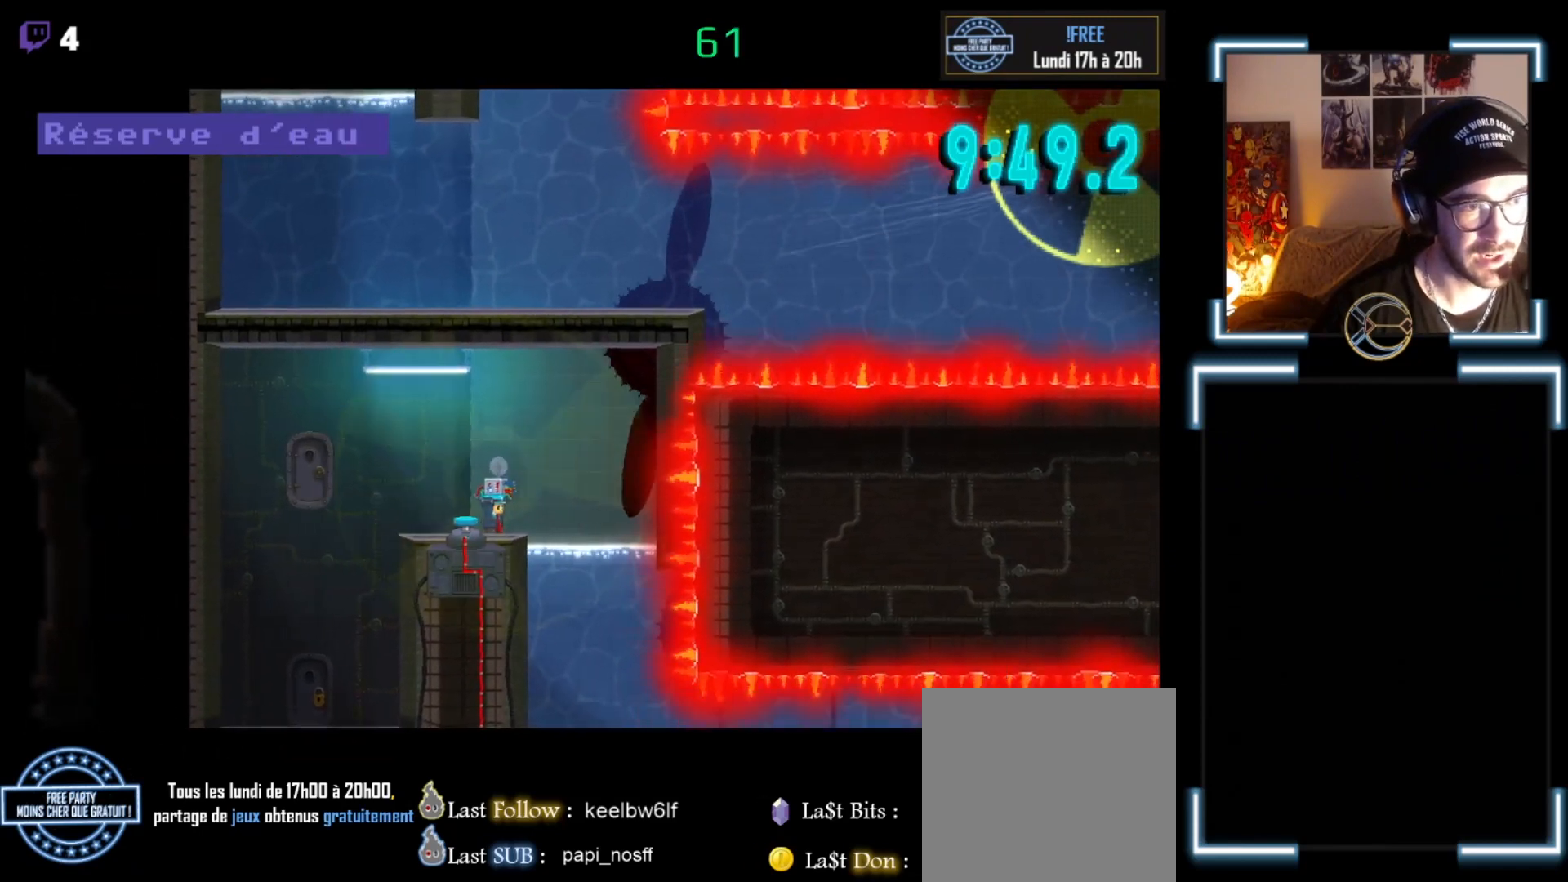
{"buttons": ["X"], "left_stick": "right", "events": [[333, "left_stick", "right"], [400, "X", "down"]]}
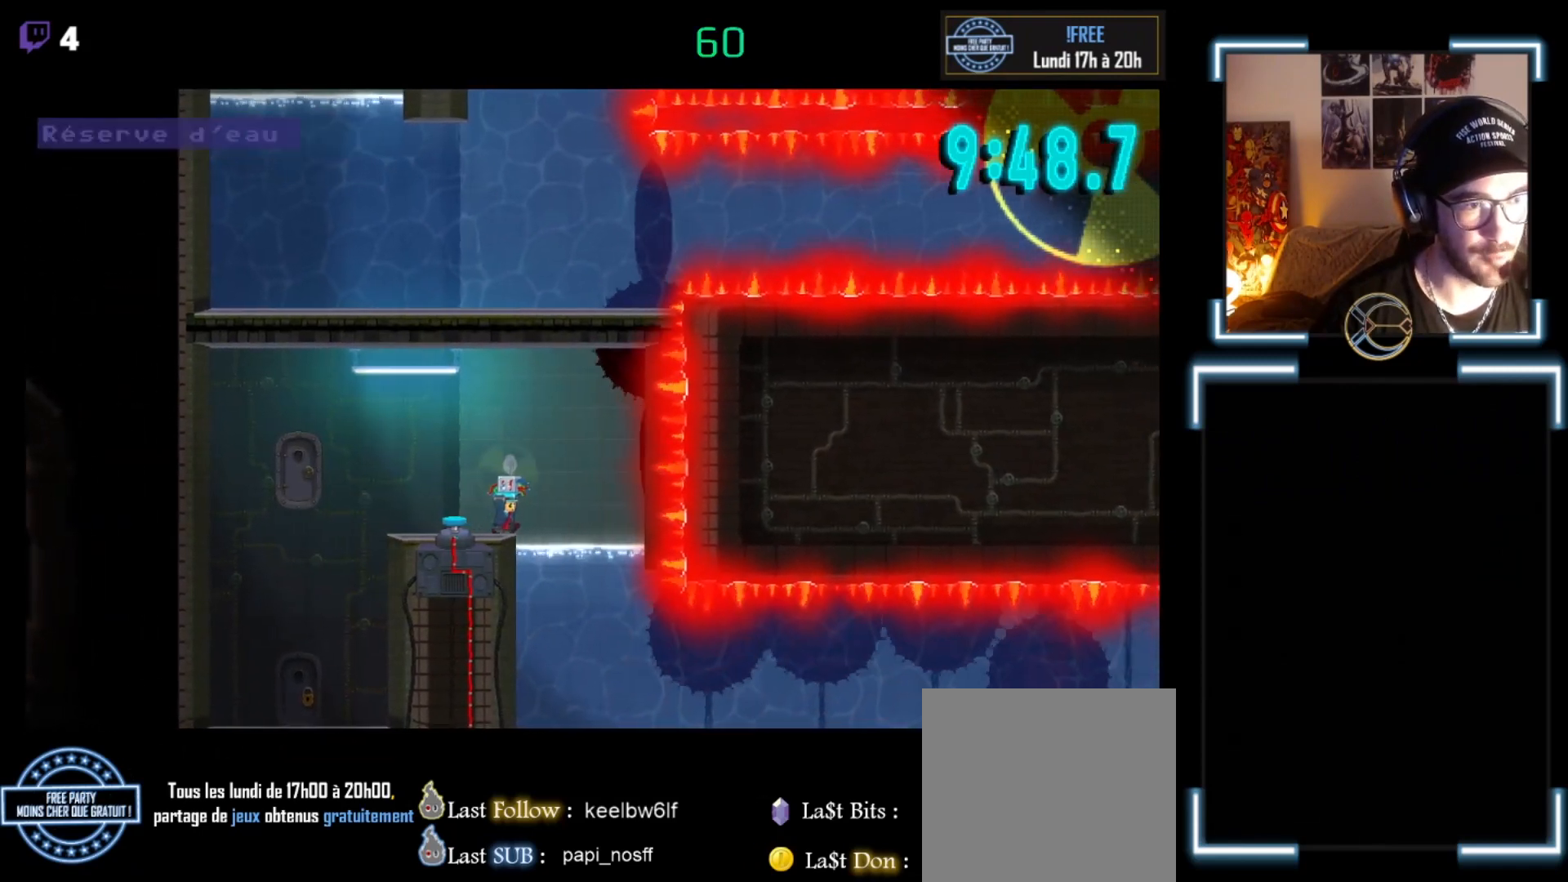
{"buttons": ["X"], "left_stick": "down", "events": [[167, "left_stick", "down-right"], [500, "left_stick", "down"]]}
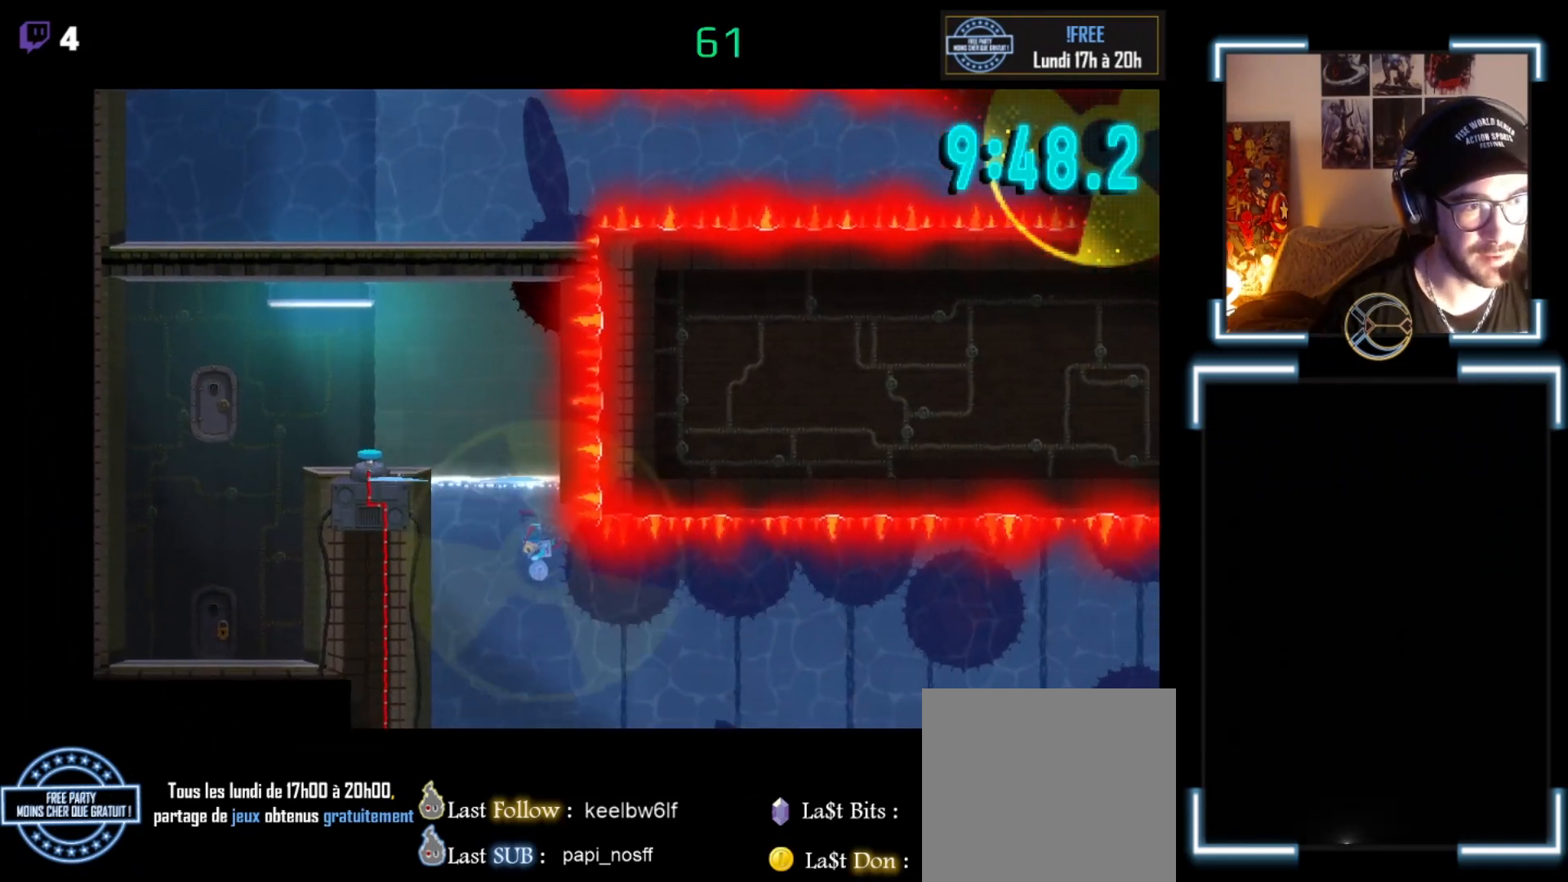
{"buttons": [], "left_stick": "down-left", "events": [[333, "X", "up"], [400, "left_stick", "down-left"]]}
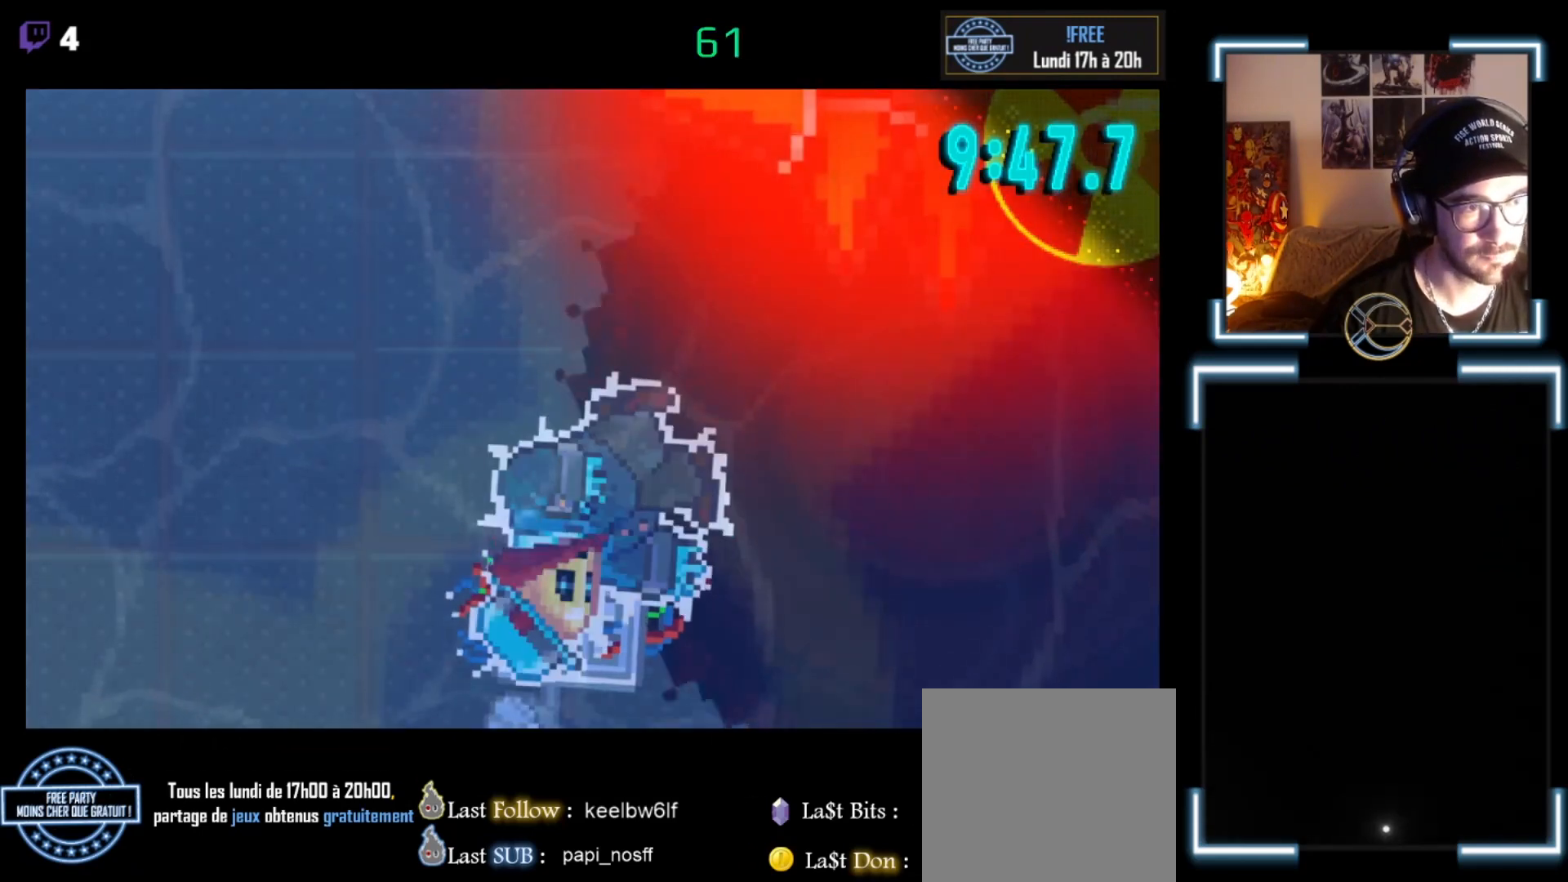
{"buttons": [], "left_stick": "center", "events": [[133, "left_stick", "center"]]}
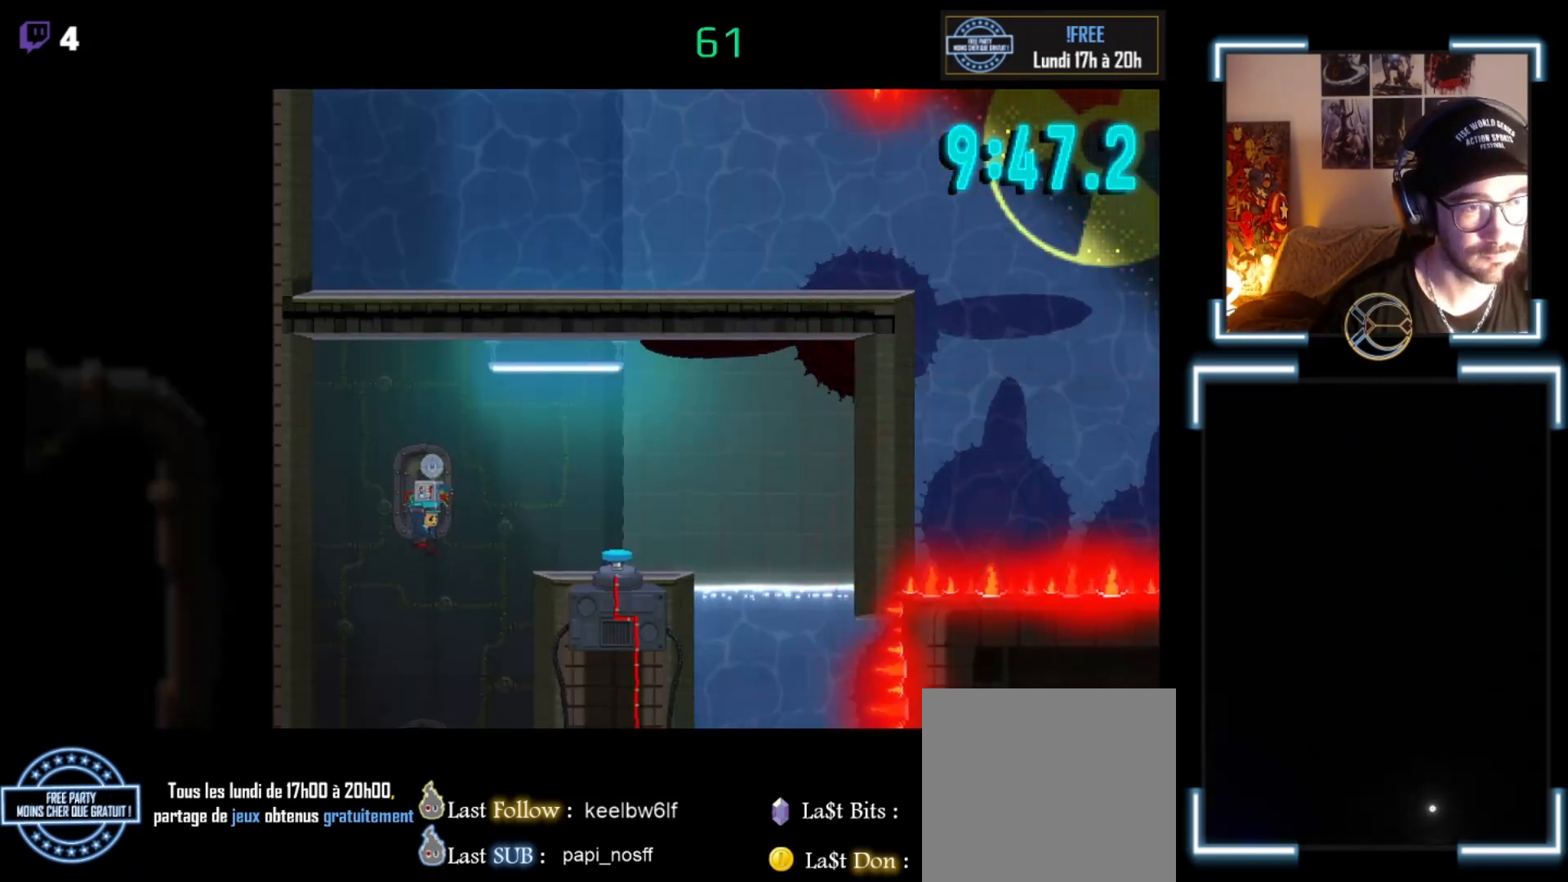
{"buttons": [], "left_stick": "right", "events": [[300, "left_stick", "right"]]}
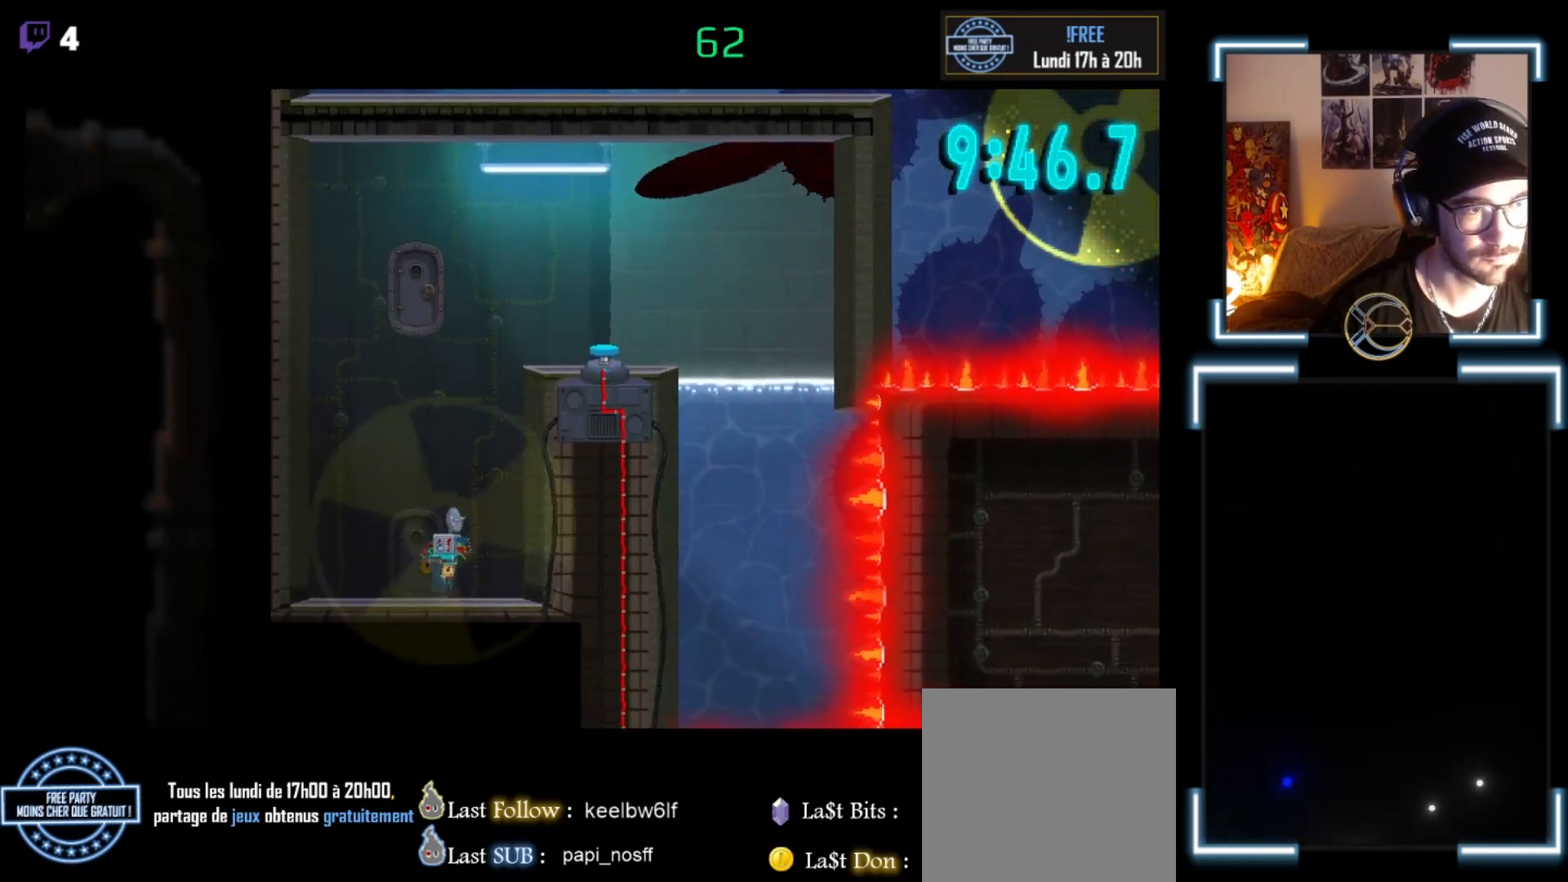
{"buttons": ["X"], "left_stick": "right", "events": [[100, "left_stick", "center"], [300, "left_stick", "right"], [400, "X", "down"]]}
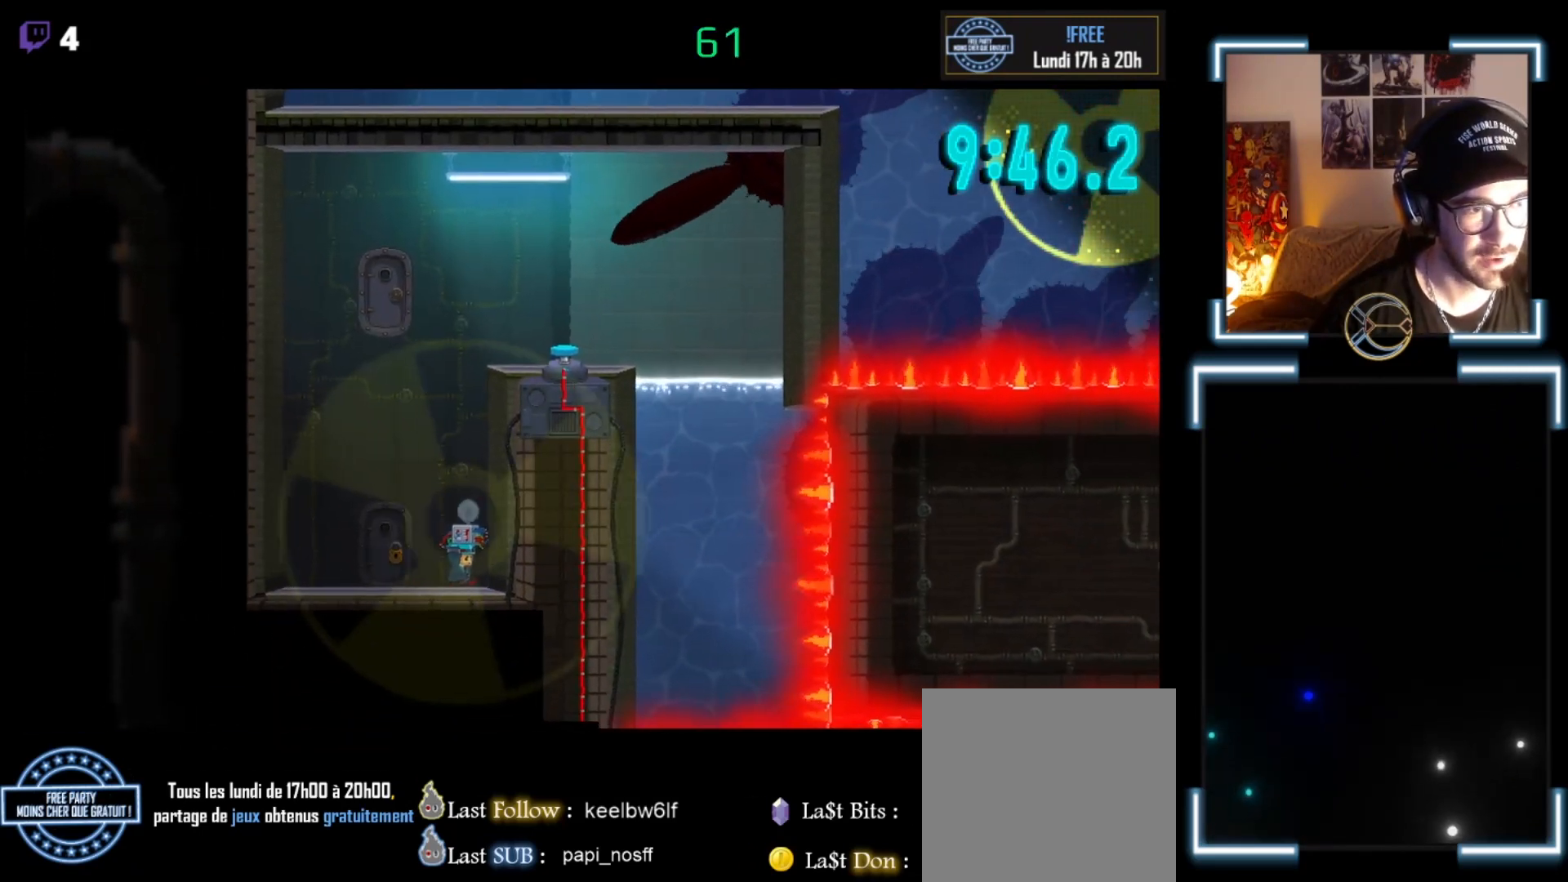
{"buttons": ["X"], "left_stick": "right", "events": []}
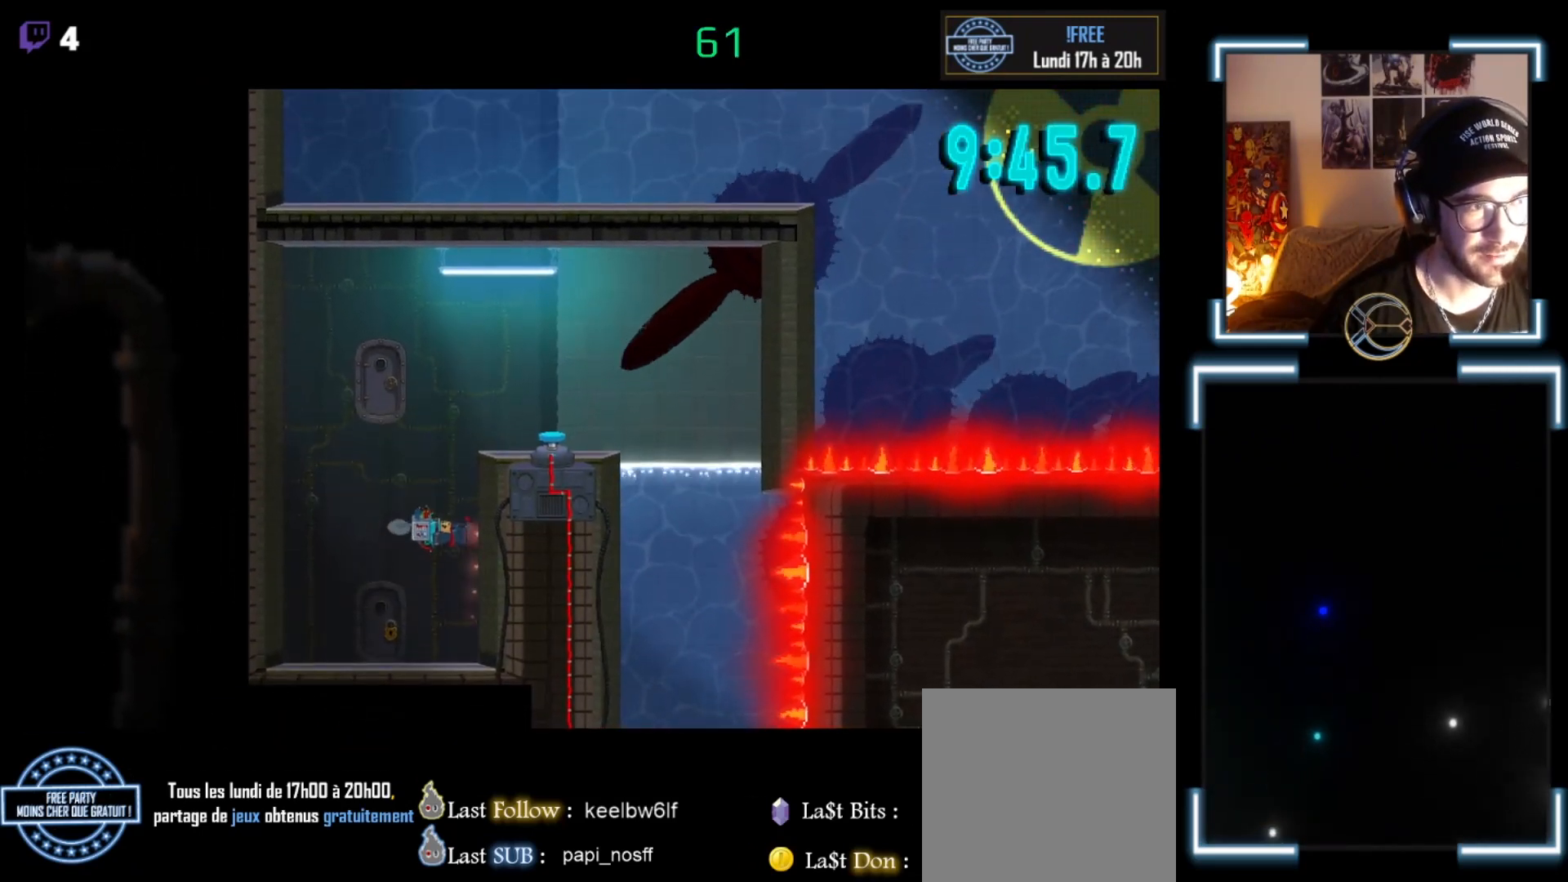
{"buttons": ["X"], "left_stick": "right", "events": []}
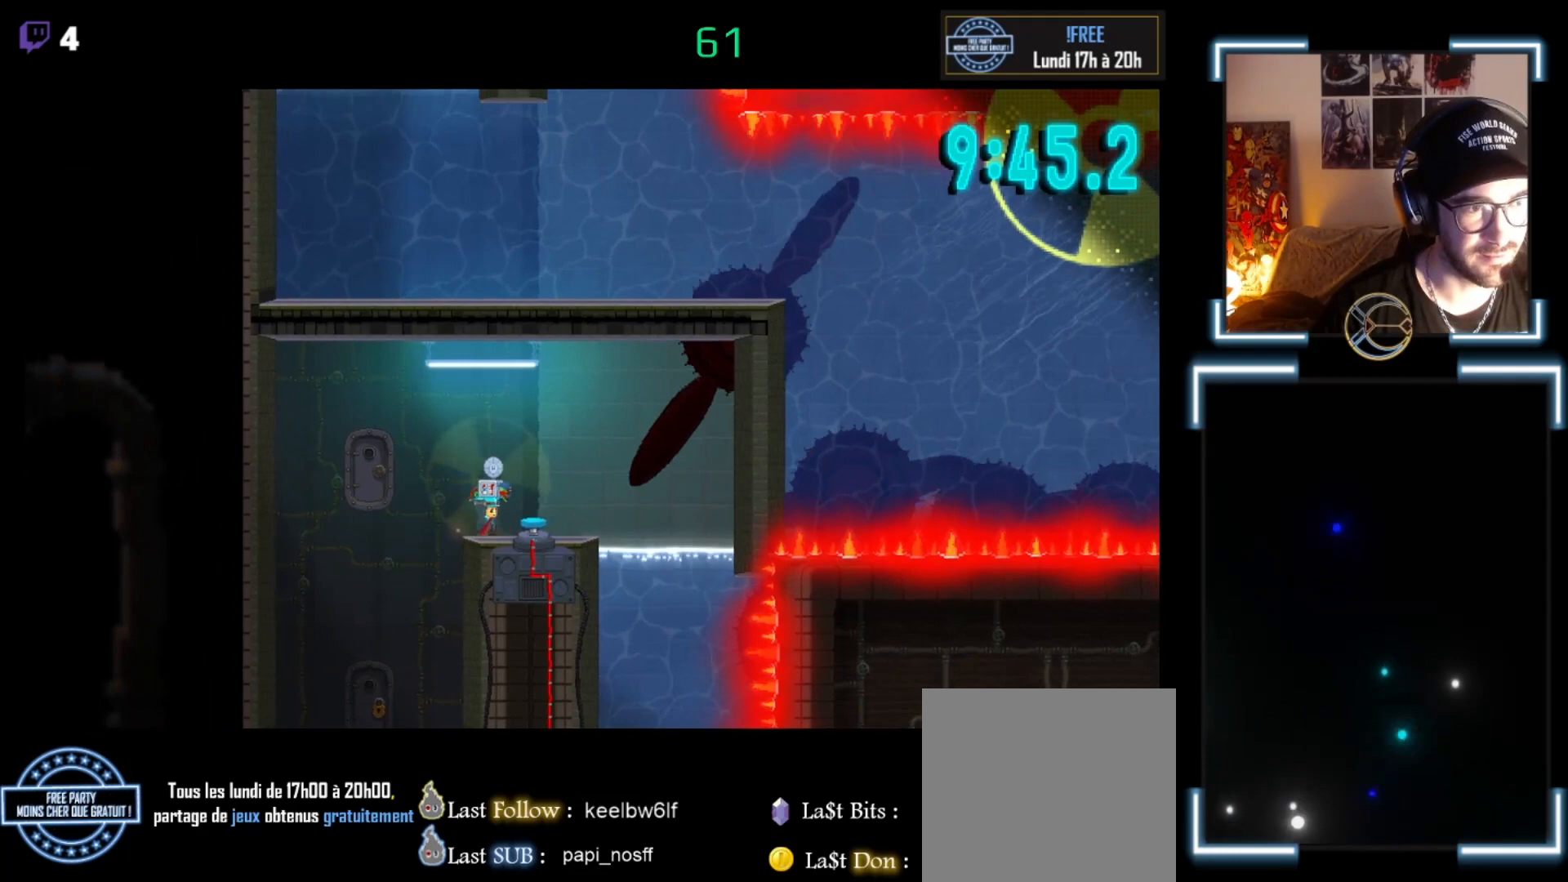
{"buttons": [], "left_stick": "center", "events": [[33, "X", "up"], [33, "left_stick", "center"]]}
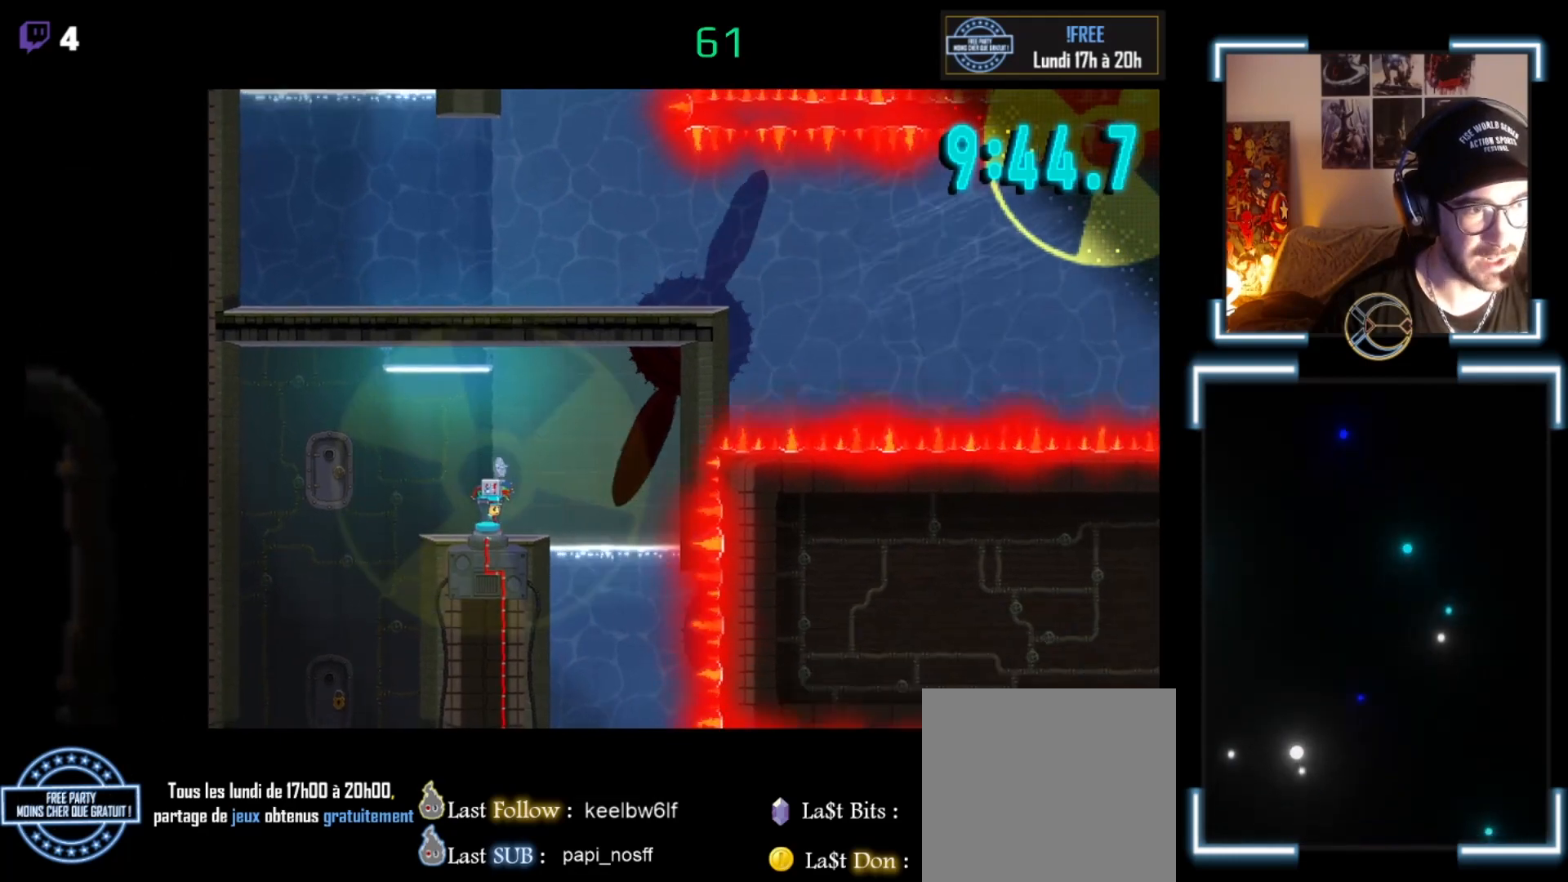
{"buttons": [], "left_stick": "right", "events": [[67, "left_stick", "right"]]}
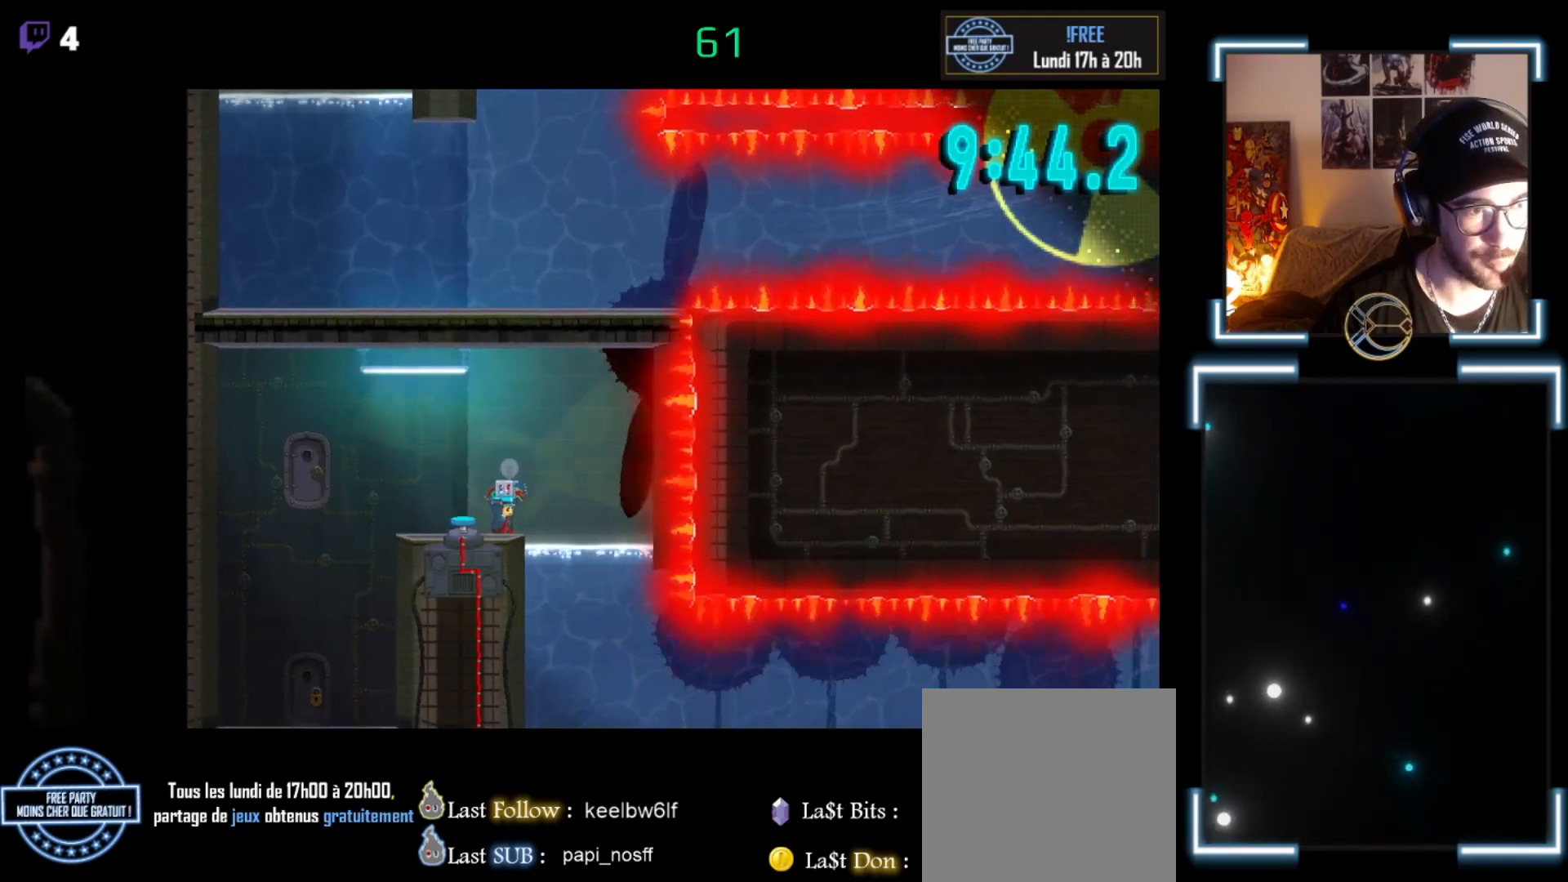
{"buttons": [], "left_stick": "down", "events": [[233, "left_stick", "down-right"], [400, "left_stick", "down"]]}
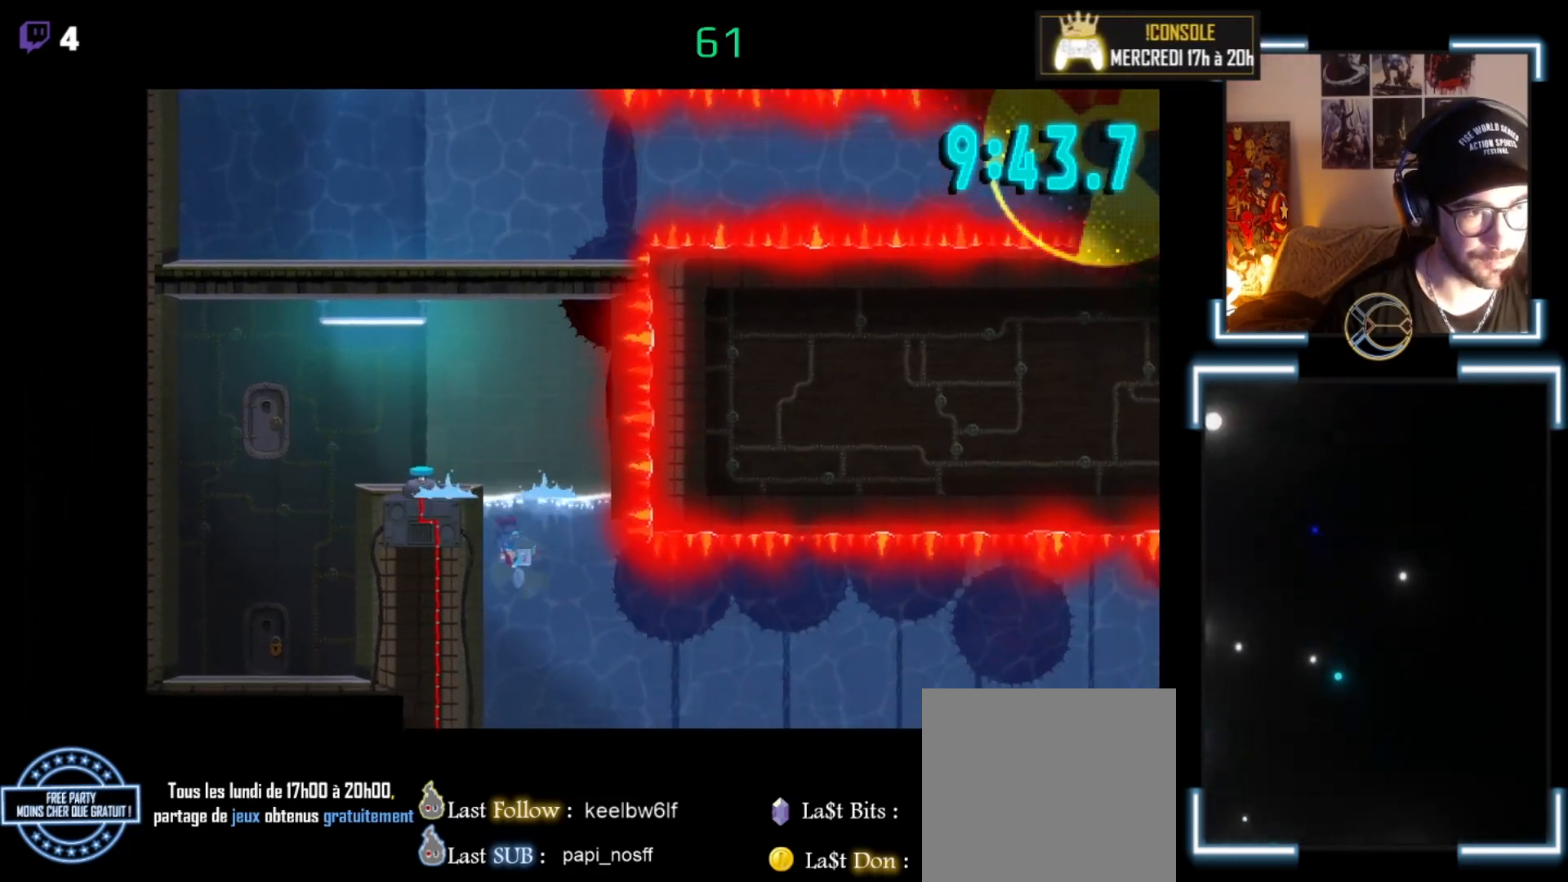
{"buttons": [], "left_stick": "down-right", "events": [[233, "left_stick", "down-right"], [300, "A", "down"], [400, "A", "up"]]}
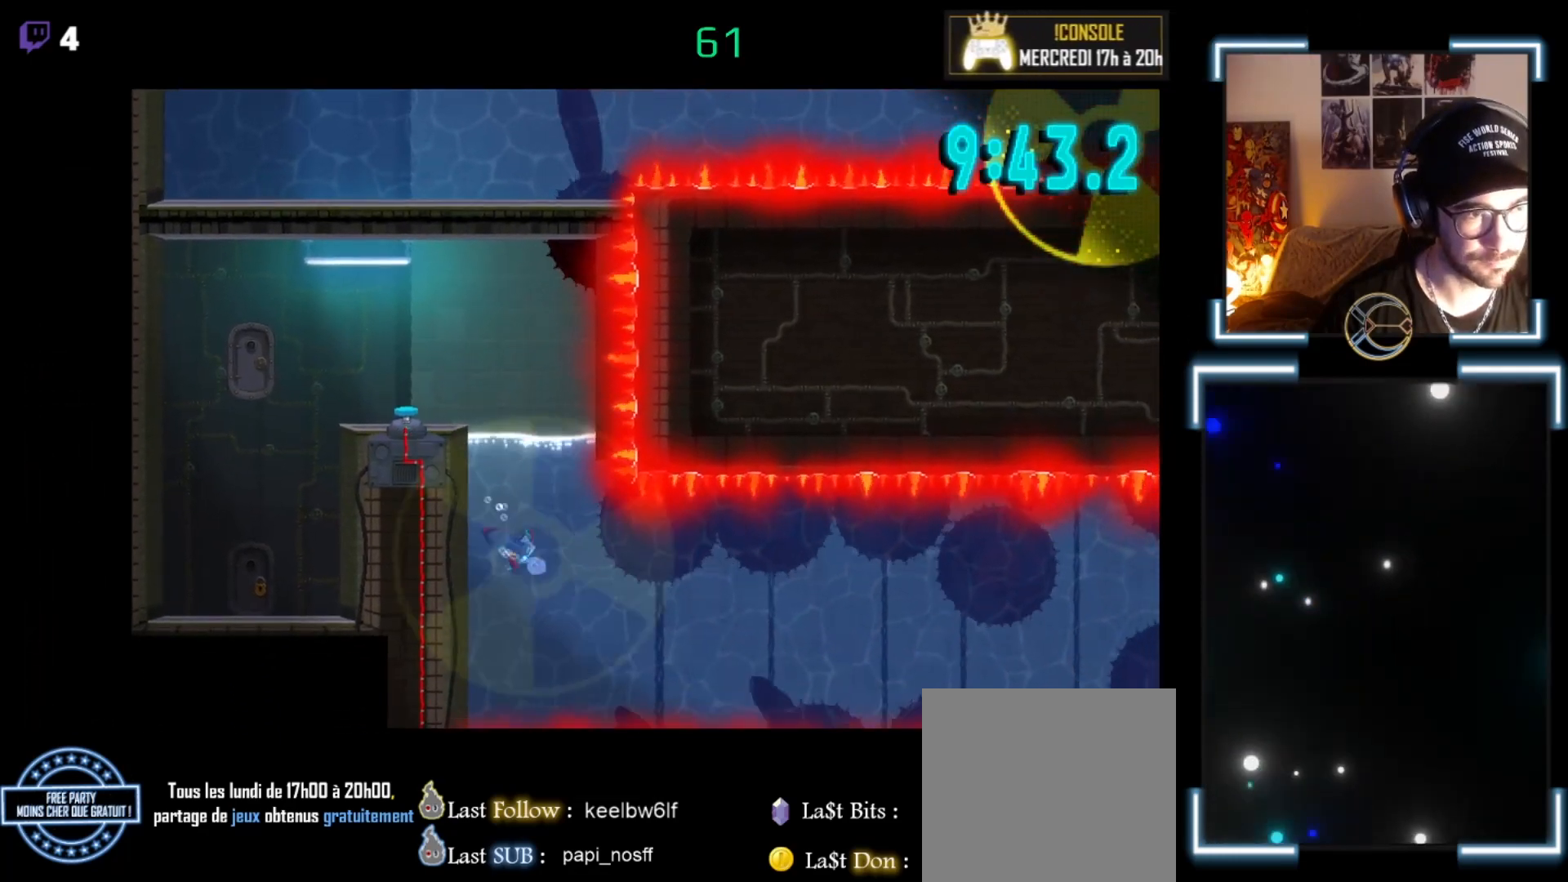
{"buttons": [], "left_stick": "right", "events": [[67, "A", "down"], [167, "A", "up"], [300, "left_stick", "right"]]}
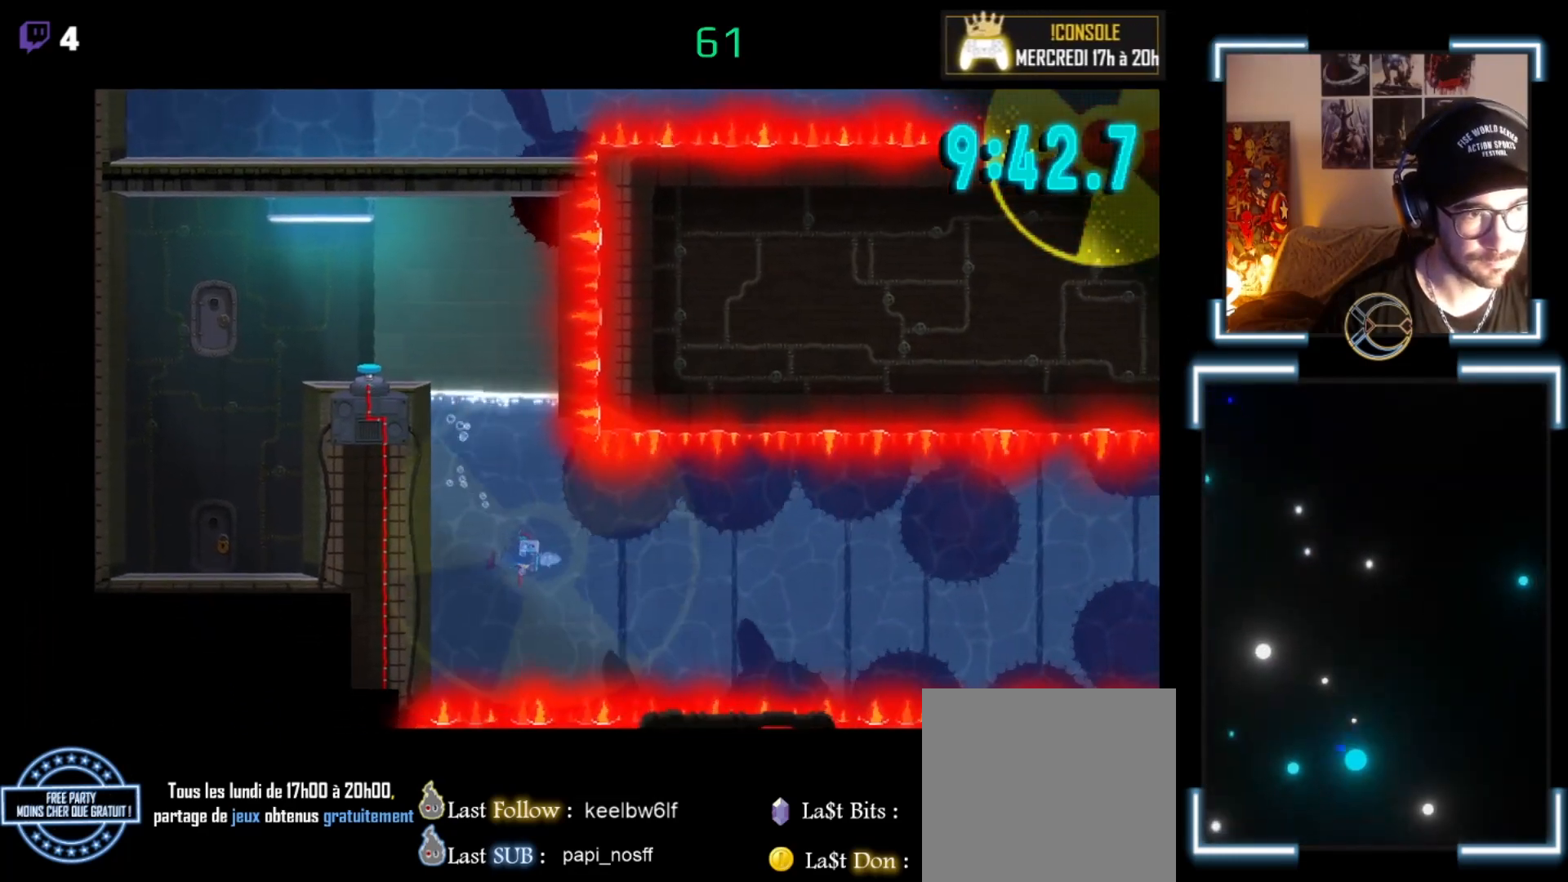
{"buttons": [], "left_stick": "right", "events": [[33, "A", "down"], [200, "A", "up"], [333, "A", "down"], [500, "A", "up"]]}
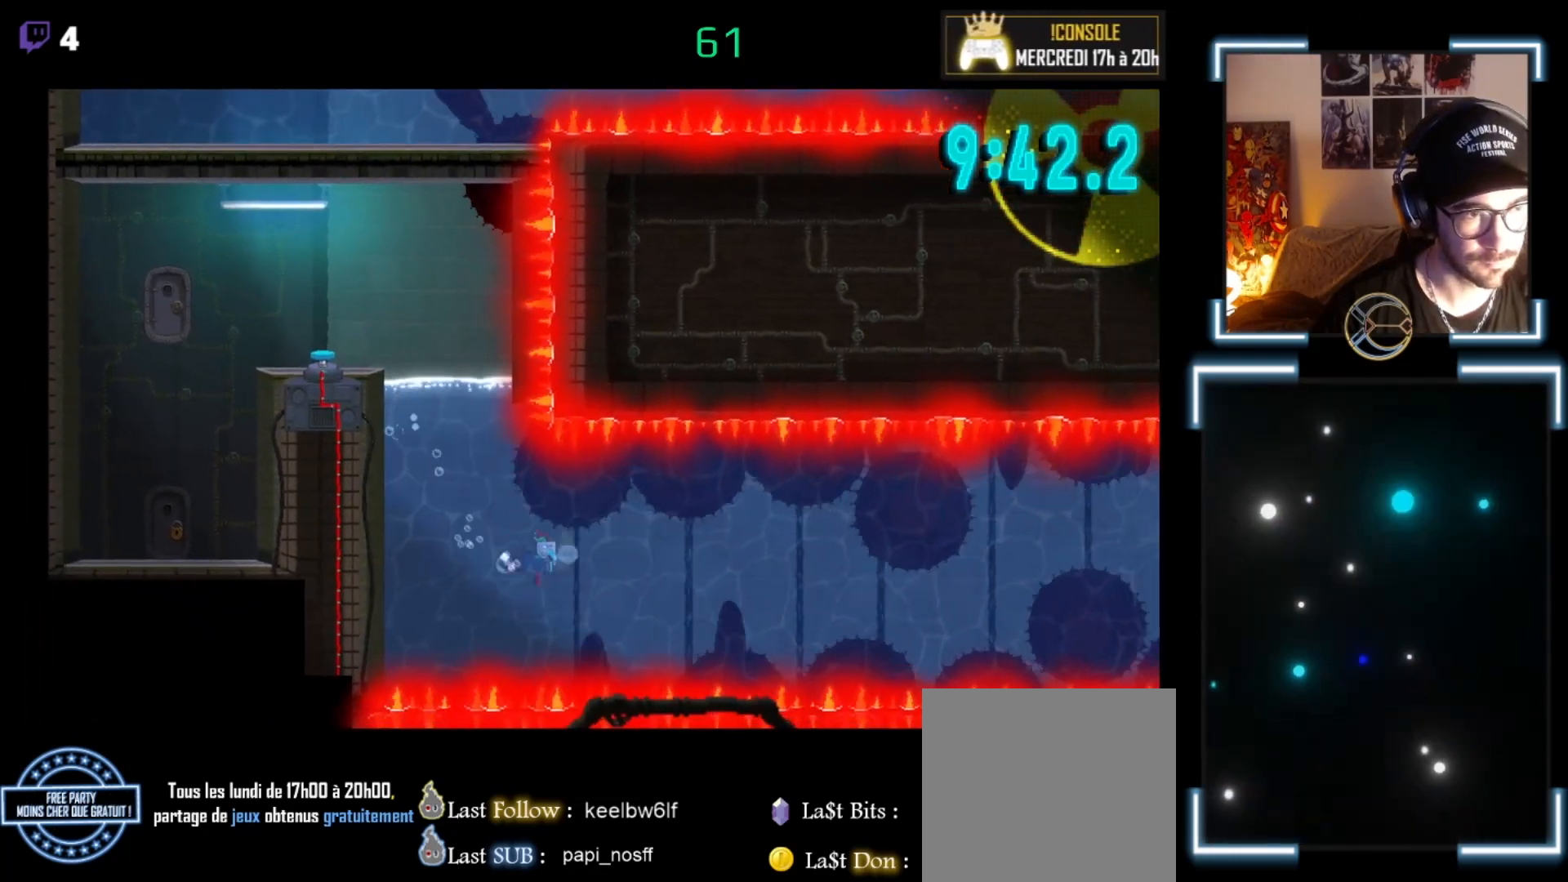
{"buttons": [], "left_stick": "right", "events": [[100, "A", "down"], [200, "A", "up"], [333, "A", "down"], [367, "A", "up"]]}
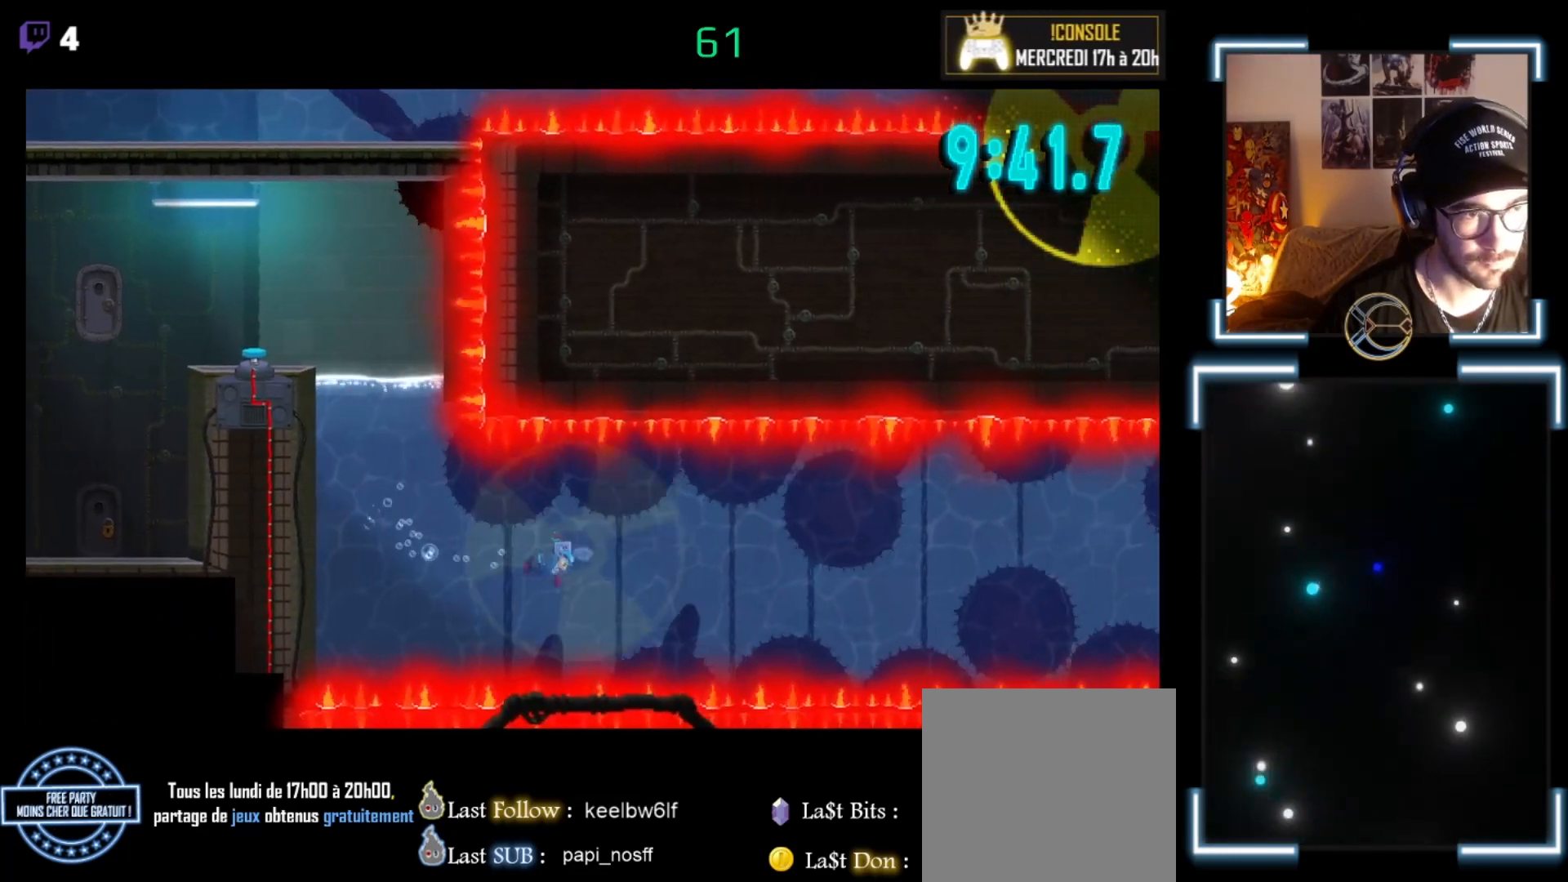
{"buttons": ["A"], "left_stick": "right", "events": [[33, "A", "down"], [67, "A", "up"], [233, "A", "down"], [400, "A", "up"], [467, "A", "down"]]}
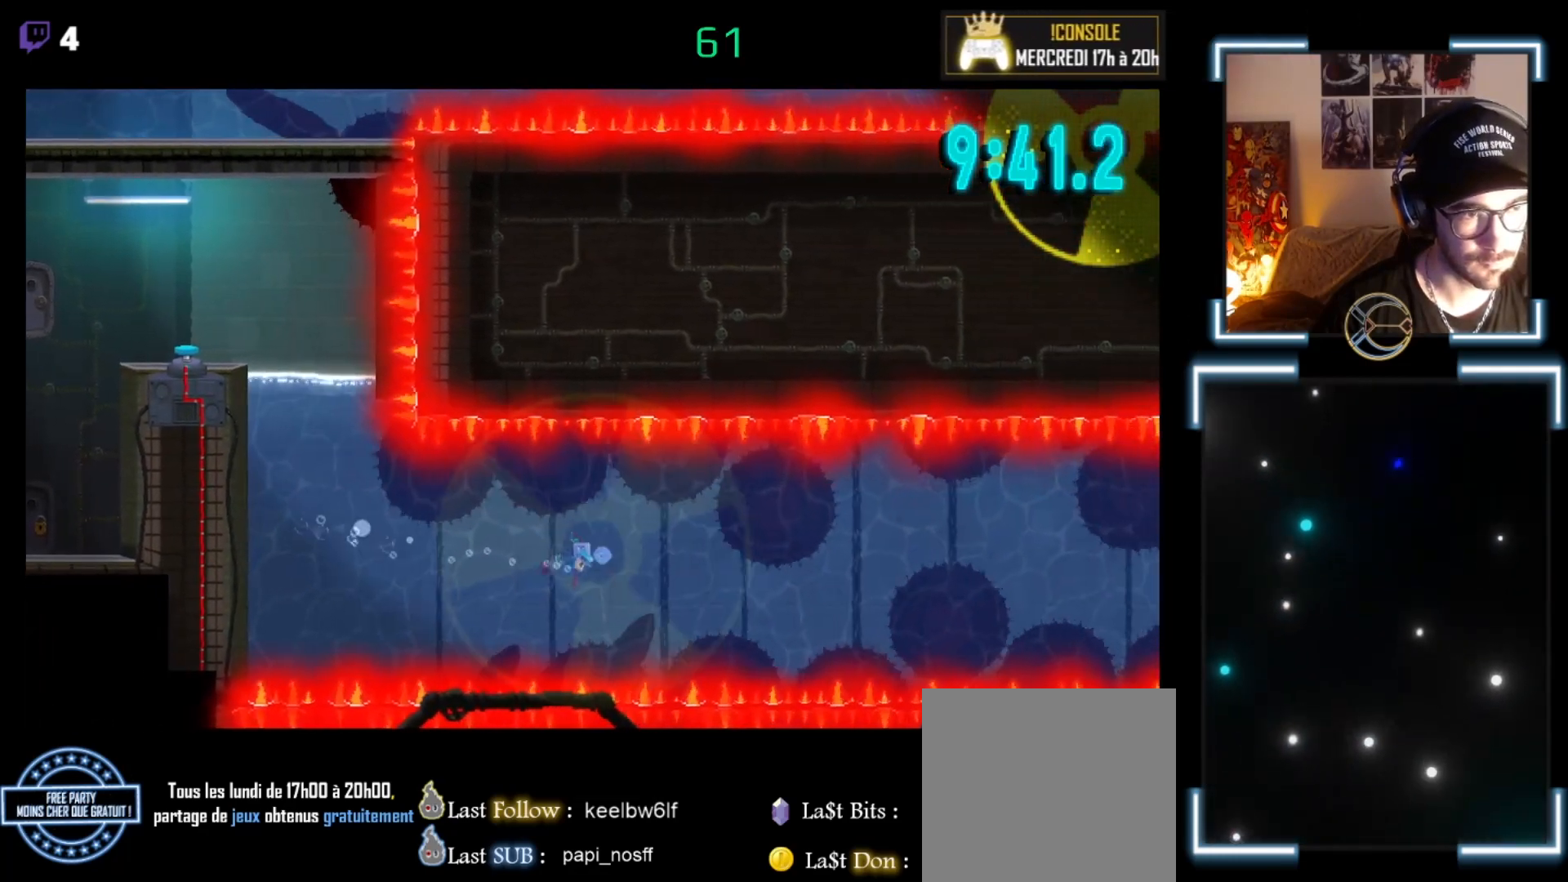
{"buttons": ["A"], "left_stick": "right", "events": [[67, "A", "up"], [300, "A", "down"], [367, "A", "up"], [500, "A", "down"]]}
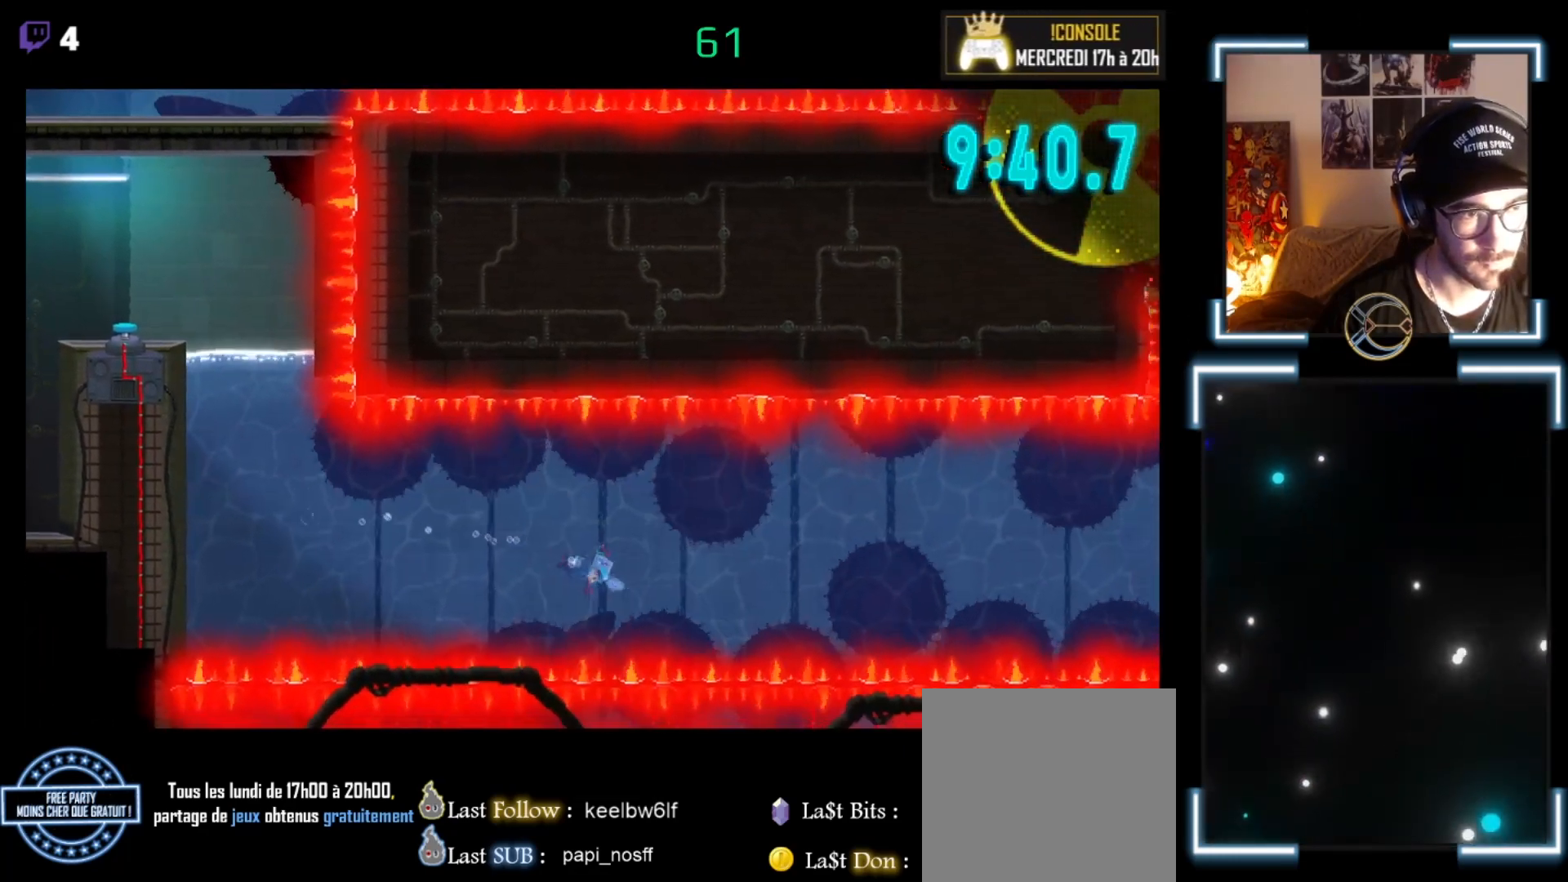
{"buttons": ["A"], "left_stick": "right", "events": [[167, "A", "up"], [233, "A", "down"], [300, "A", "up"], [333, "A", "down"]]}